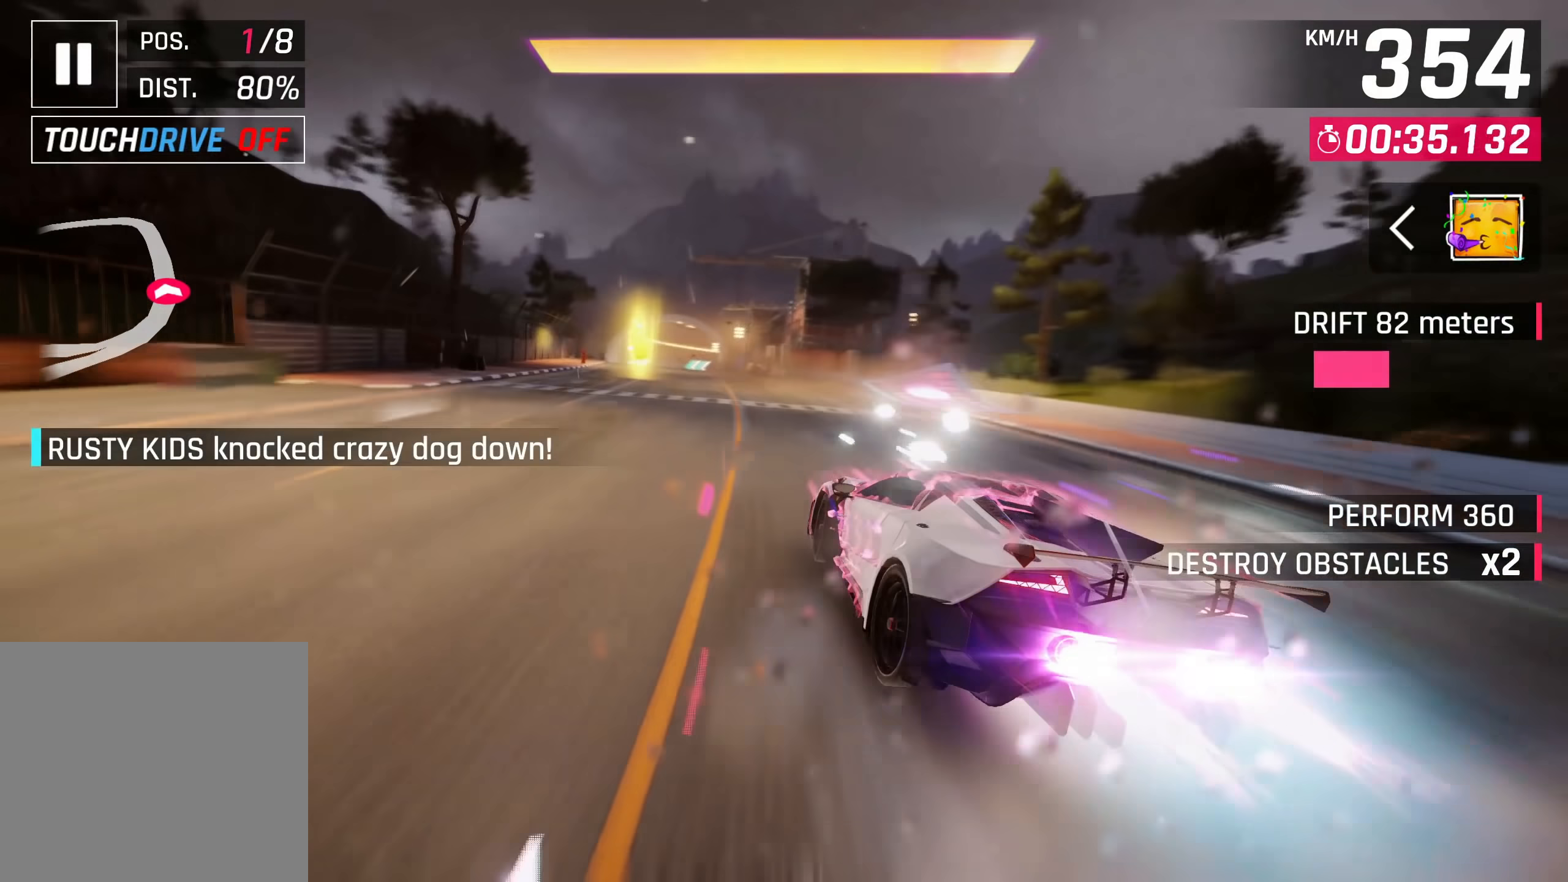
Gameplay with a controller (PlayStation layout); each line is a JSON object with the inputs held at the frame after it. "events" lists button and stick changes between this image and that frame as [ms after this image, input, new state], when the widget could be followed in between. Not read: L3 R3.
{"buttons": [], "left_stick": "center", "right_stick": "center", "events": [[83, "CROSS", "up"], [100, "R1", "up"], [500, "left_stick", "center"]]}
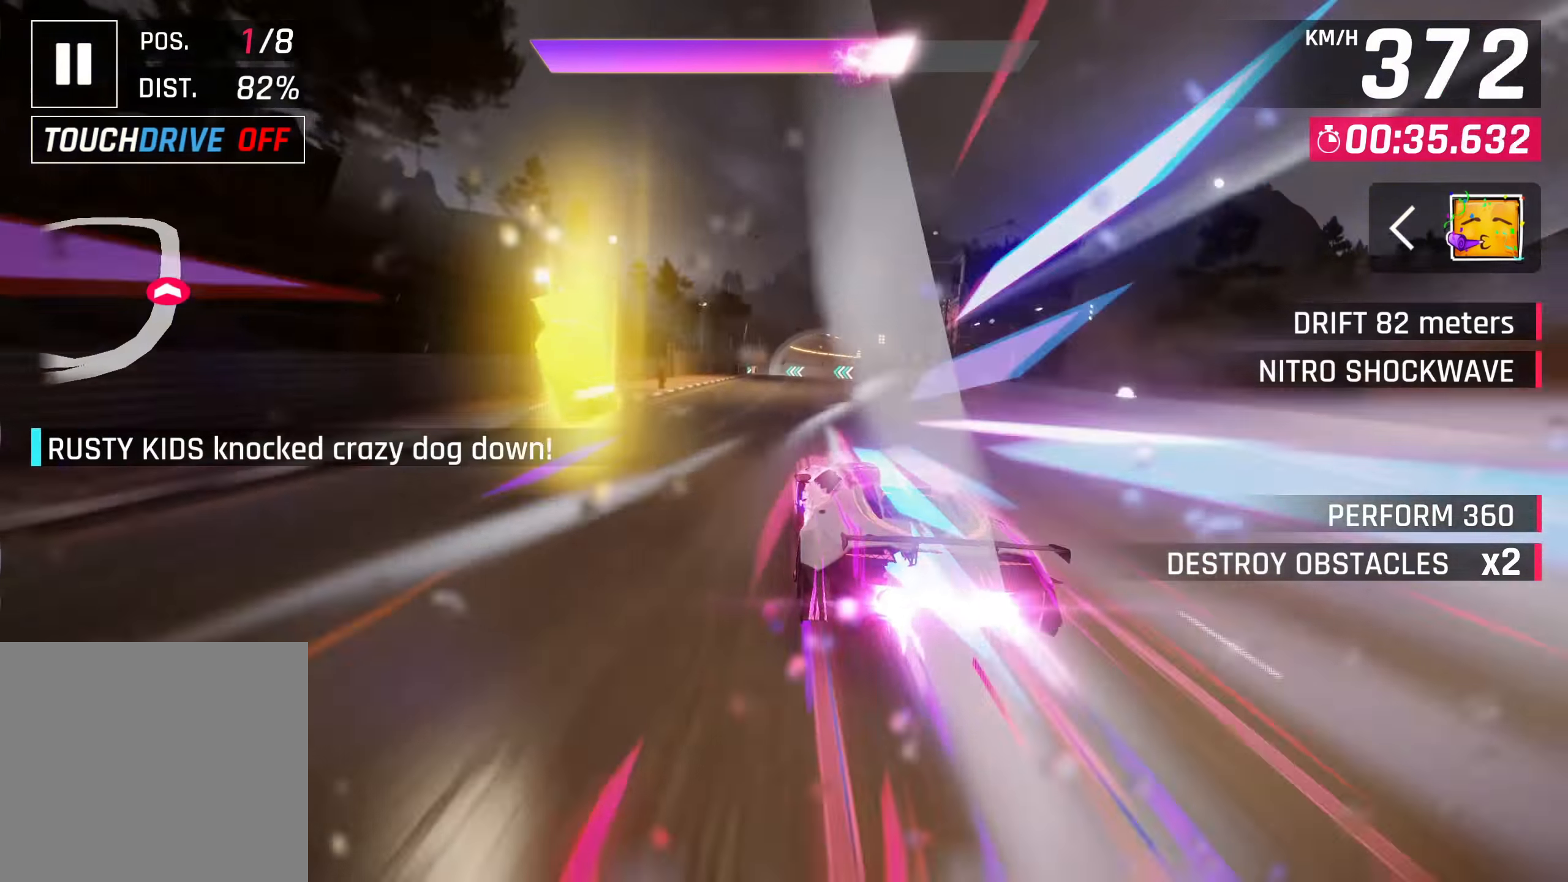
{"buttons": [], "left_stick": "right", "right_stick": "center", "events": [[233, "SQUARE", "down"], [267, "CROSS", "down"], [267, "SQUARE", "up"], [383, "CROSS", "up"], [467, "left_stick", "right"]]}
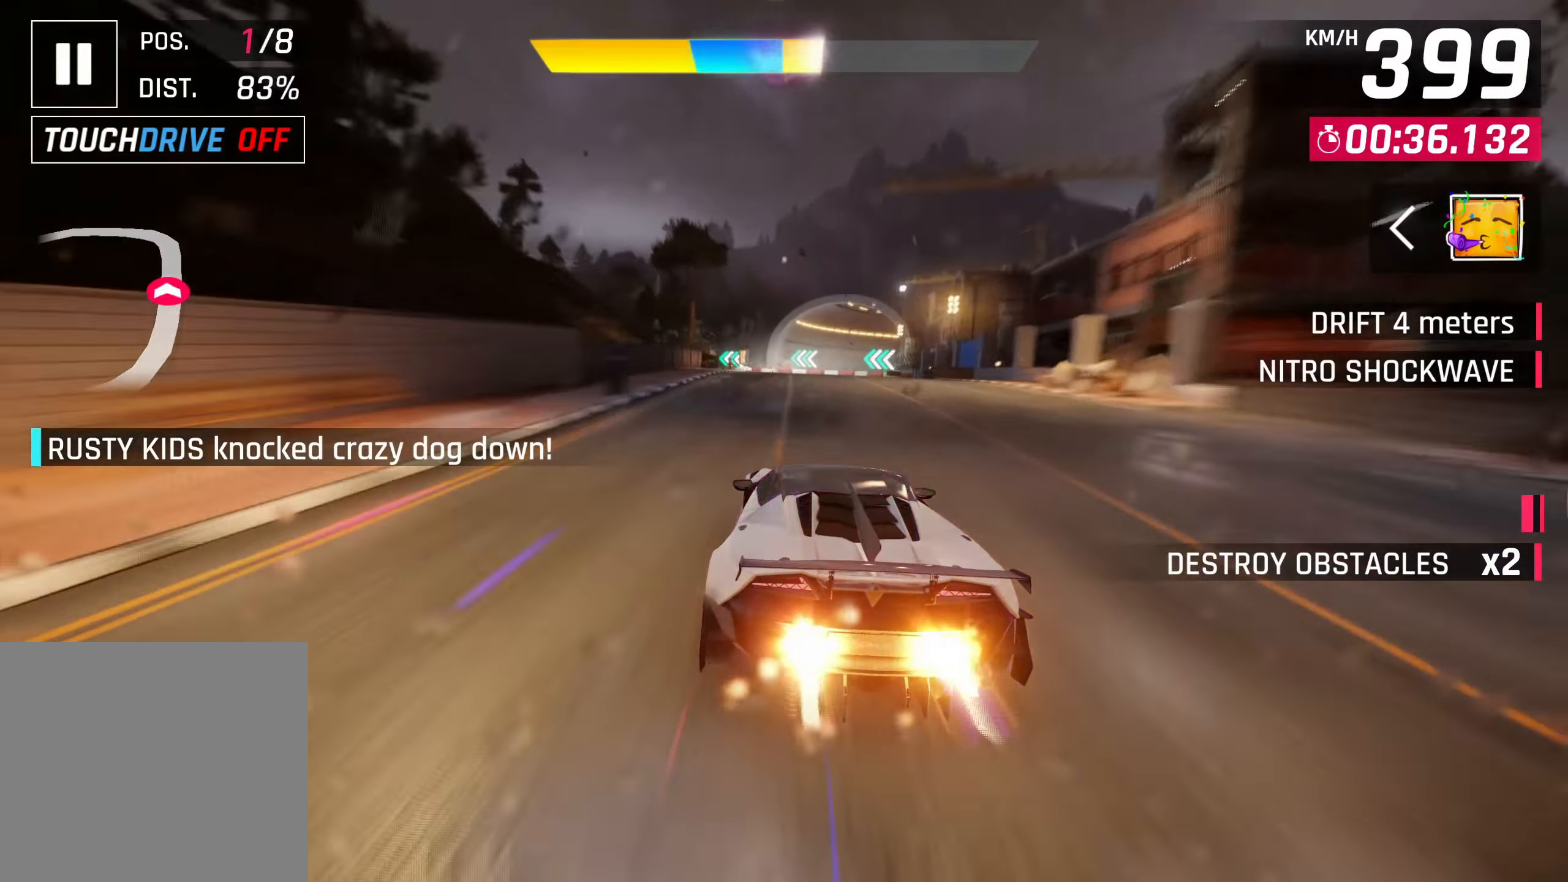
{"buttons": [], "left_stick": "center", "right_stick": "center", "events": [[17, "SQUARE", "down"], [83, "SQUARE", "up"], [150, "SQUARE", "down"], [183, "left_stick", "down-left"], [250, "SQUARE", "up"], [267, "R1", "down"], [283, "CROSS", "down"], [433, "left_stick", "center"], [450, "CROSS", "up"], [483, "R1", "up"]]}
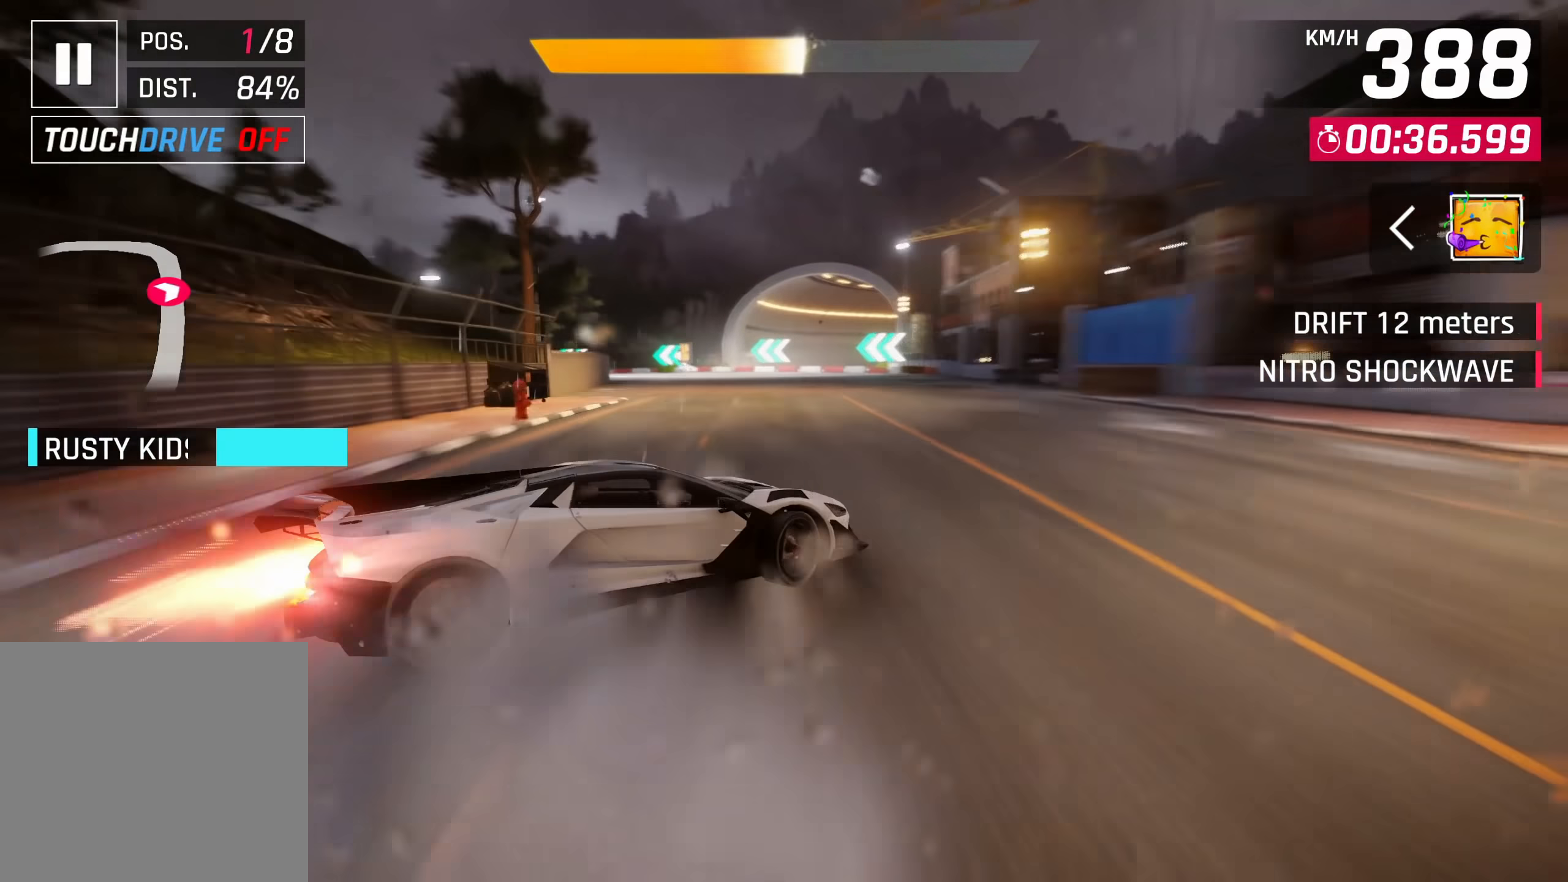
{"buttons": [], "left_stick": "down-left", "right_stick": "center", "events": [[33, "left_stick", "down-left"], [217, "SQUARE", "down"], [317, "SQUARE", "up"]]}
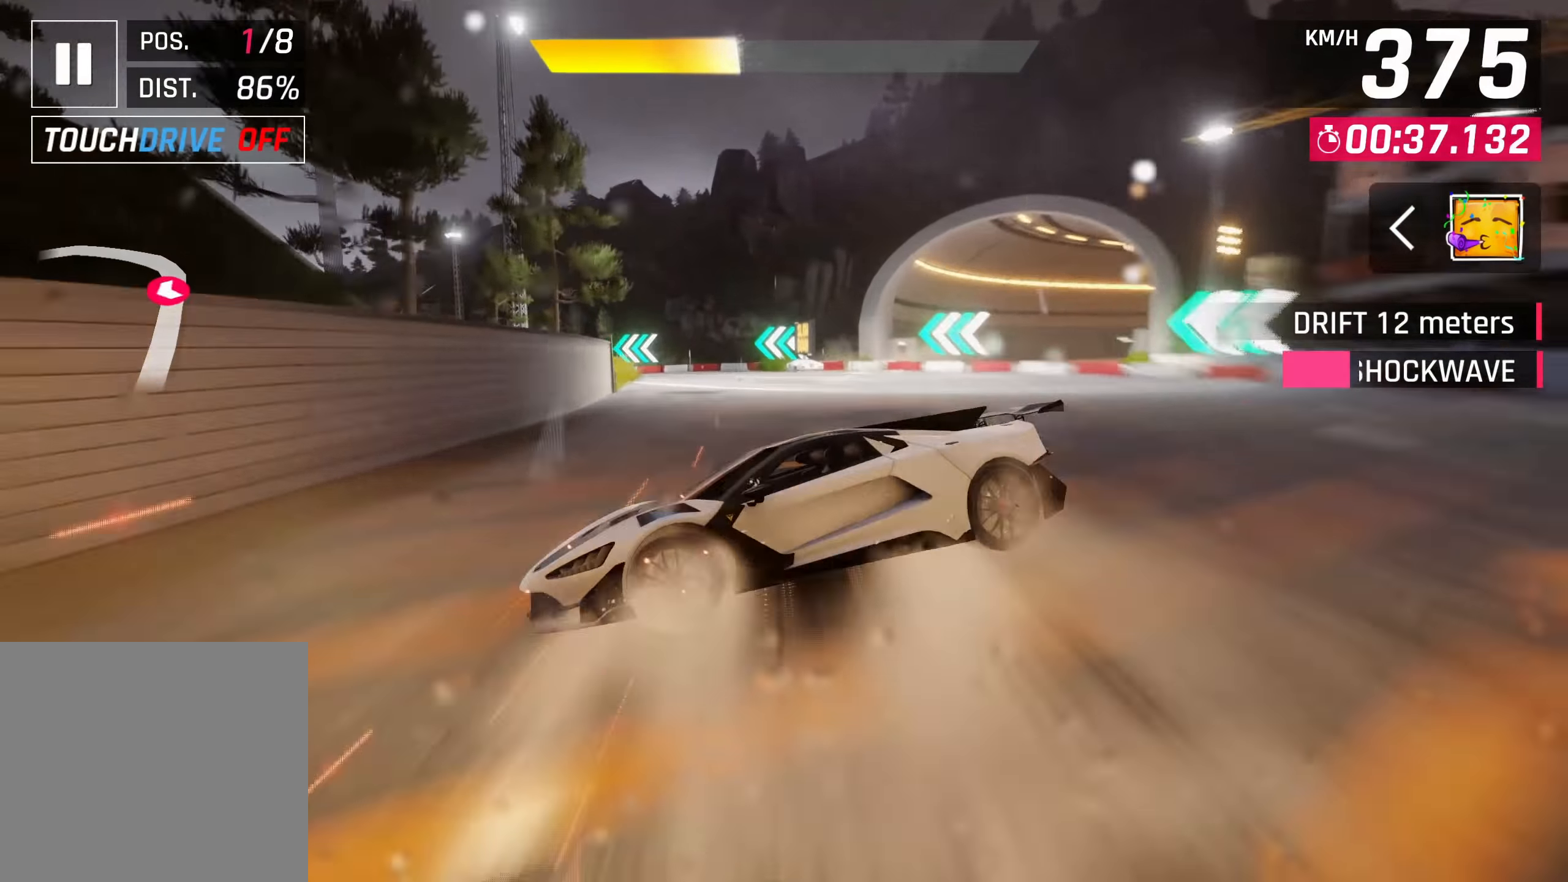
{"buttons": [], "left_stick": "down-left", "right_stick": "center", "events": []}
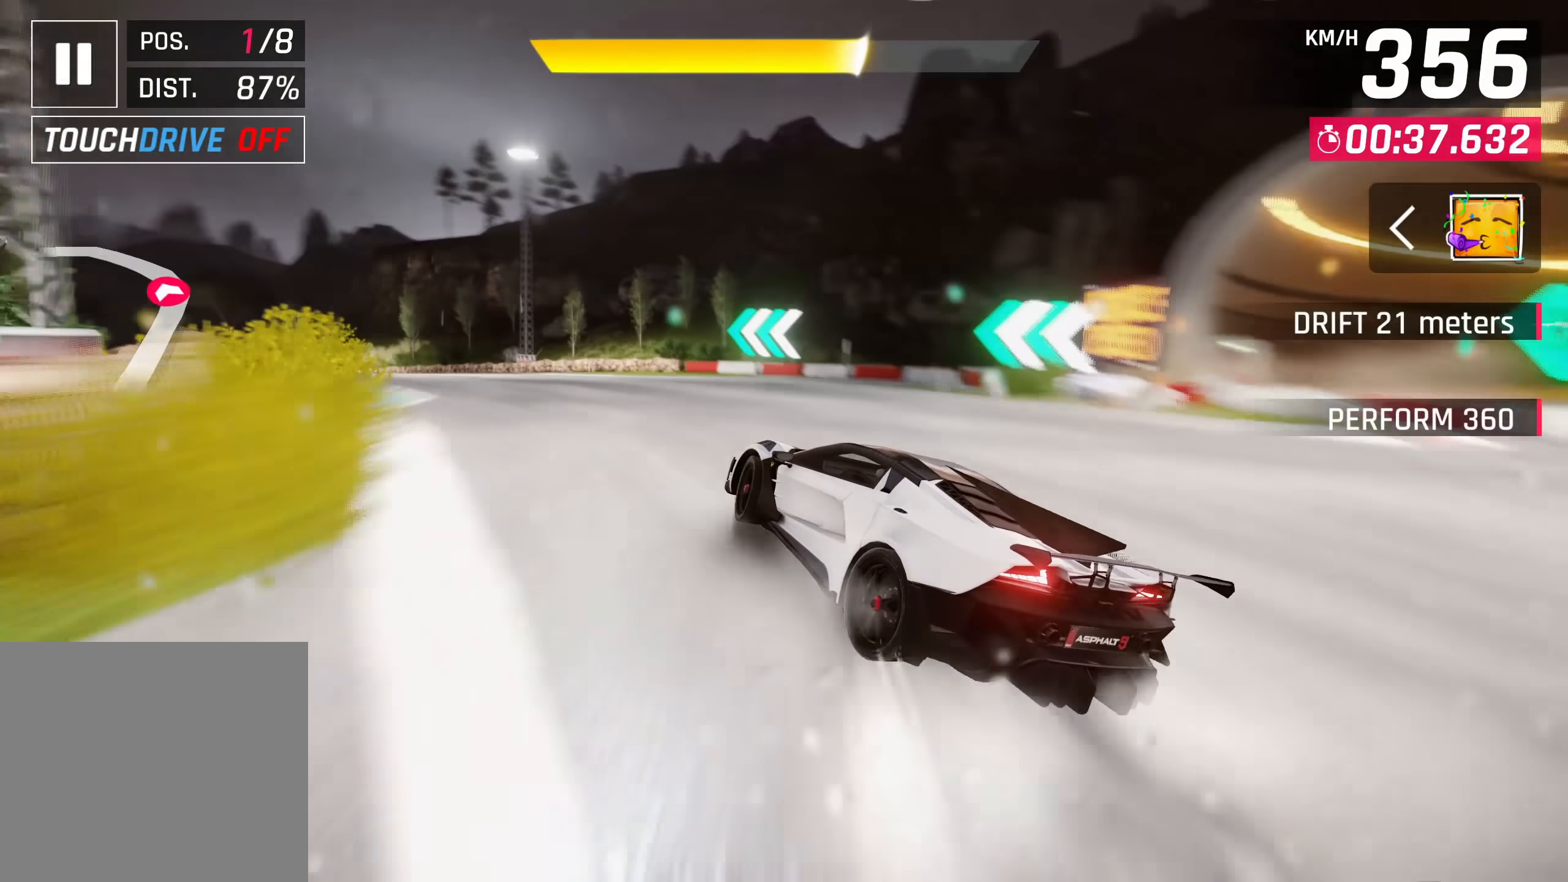
{"buttons": [], "left_stick": "down-left", "right_stick": "center", "events": []}
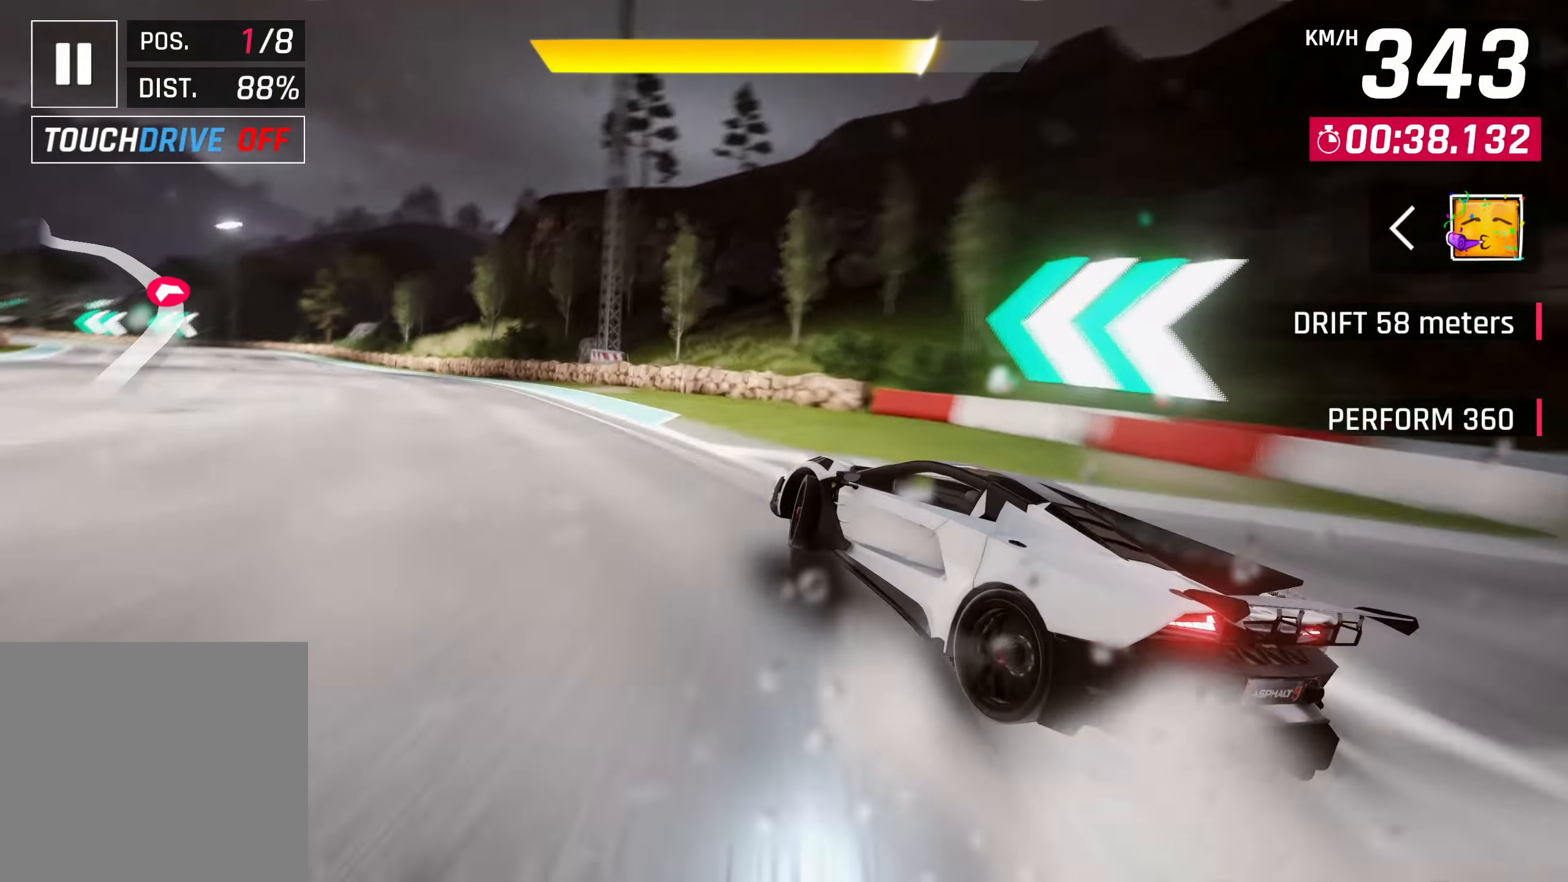
{"buttons": [], "left_stick": "center", "right_stick": "center", "events": [[350, "left_stick", "center"]]}
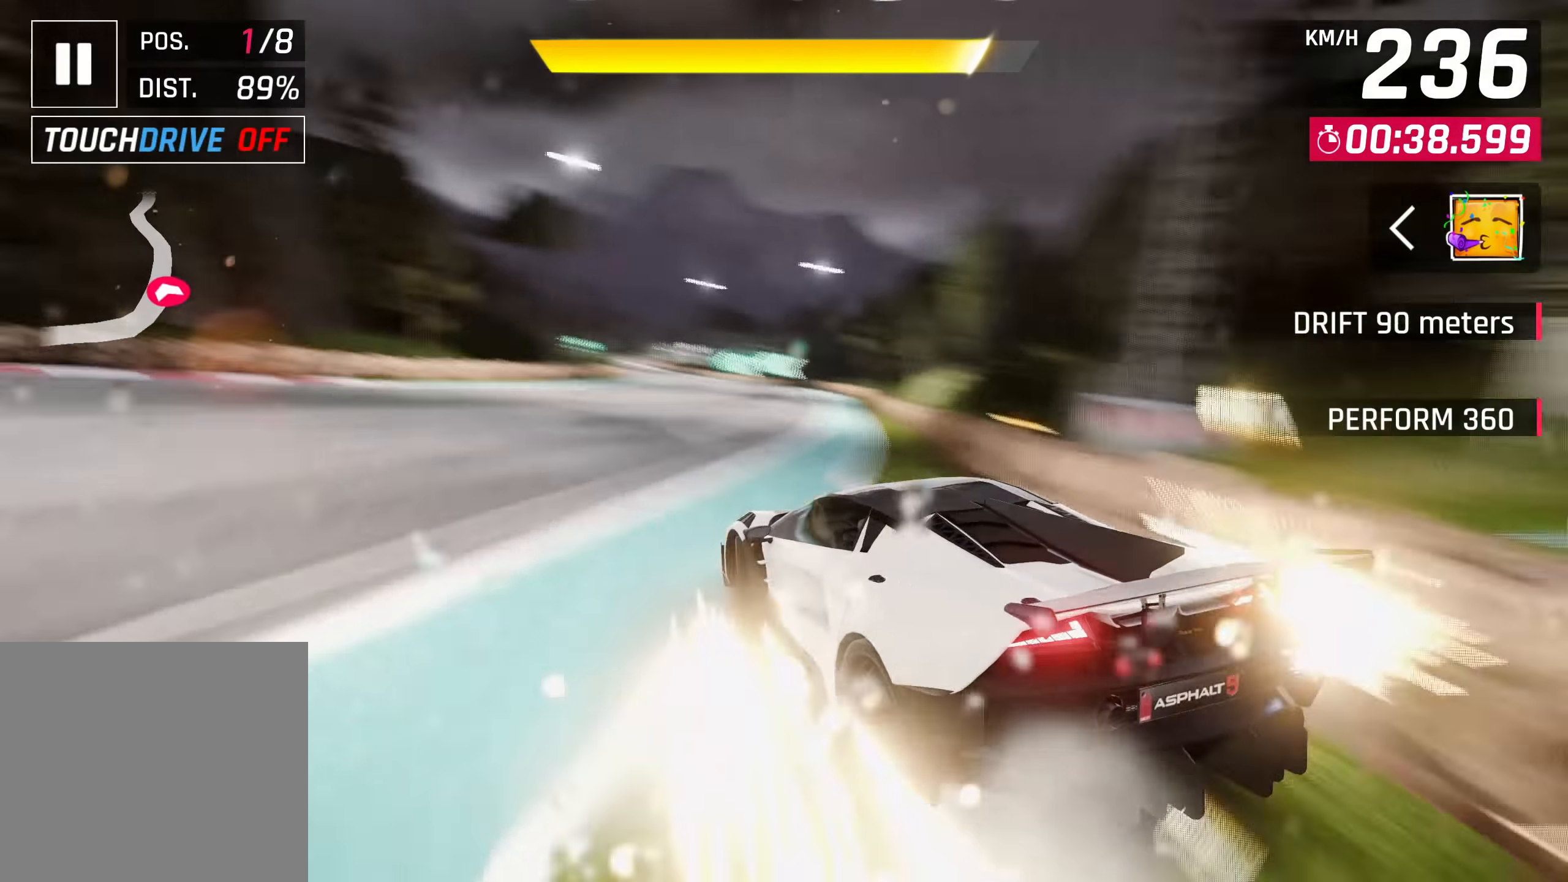
{"buttons": ["CROSS", "R1"], "left_stick": "center", "right_stick": "center", "events": [[283, "CROSS", "down"], [283, "R1", "down"]]}
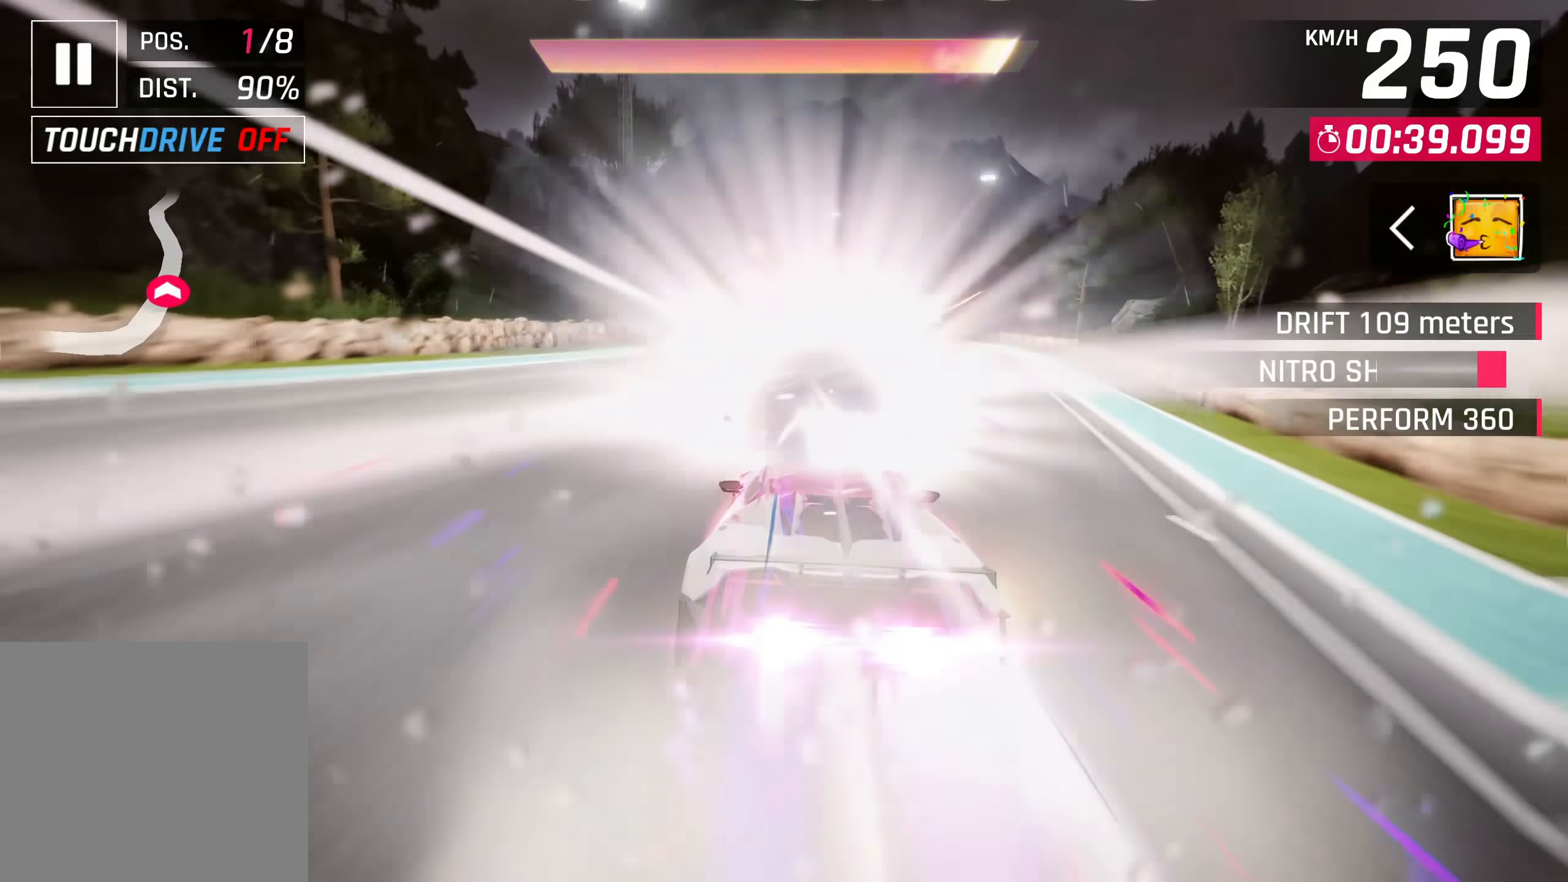
{"buttons": [], "left_stick": "center", "right_stick": "center", "events": [[67, "CROSS", "up"], [67, "R1", "up"]]}
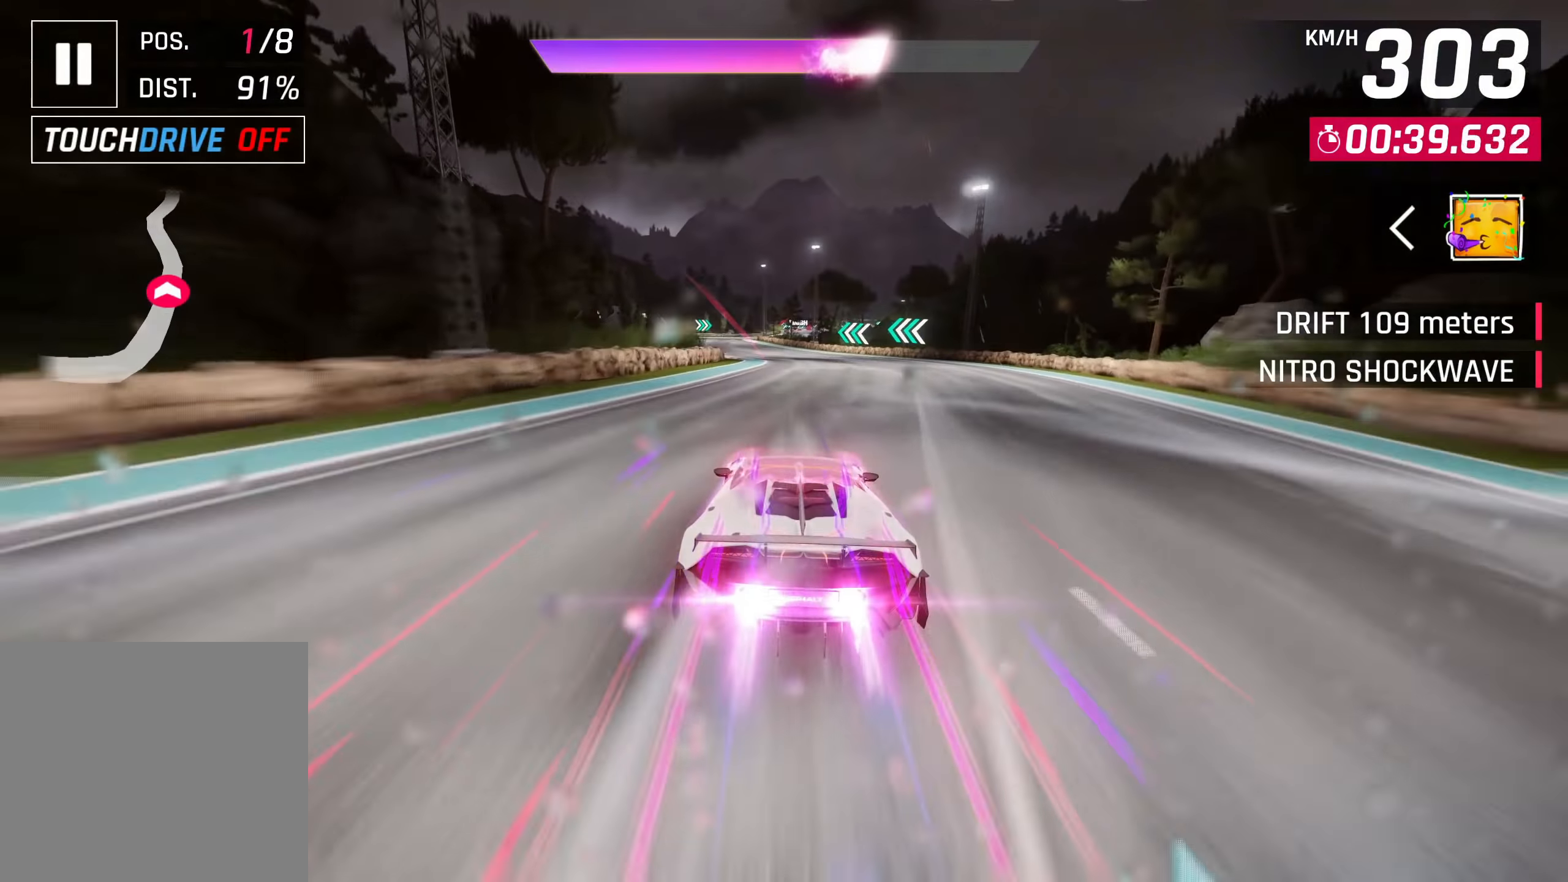
{"buttons": [], "left_stick": "center", "right_stick": "center", "events": []}
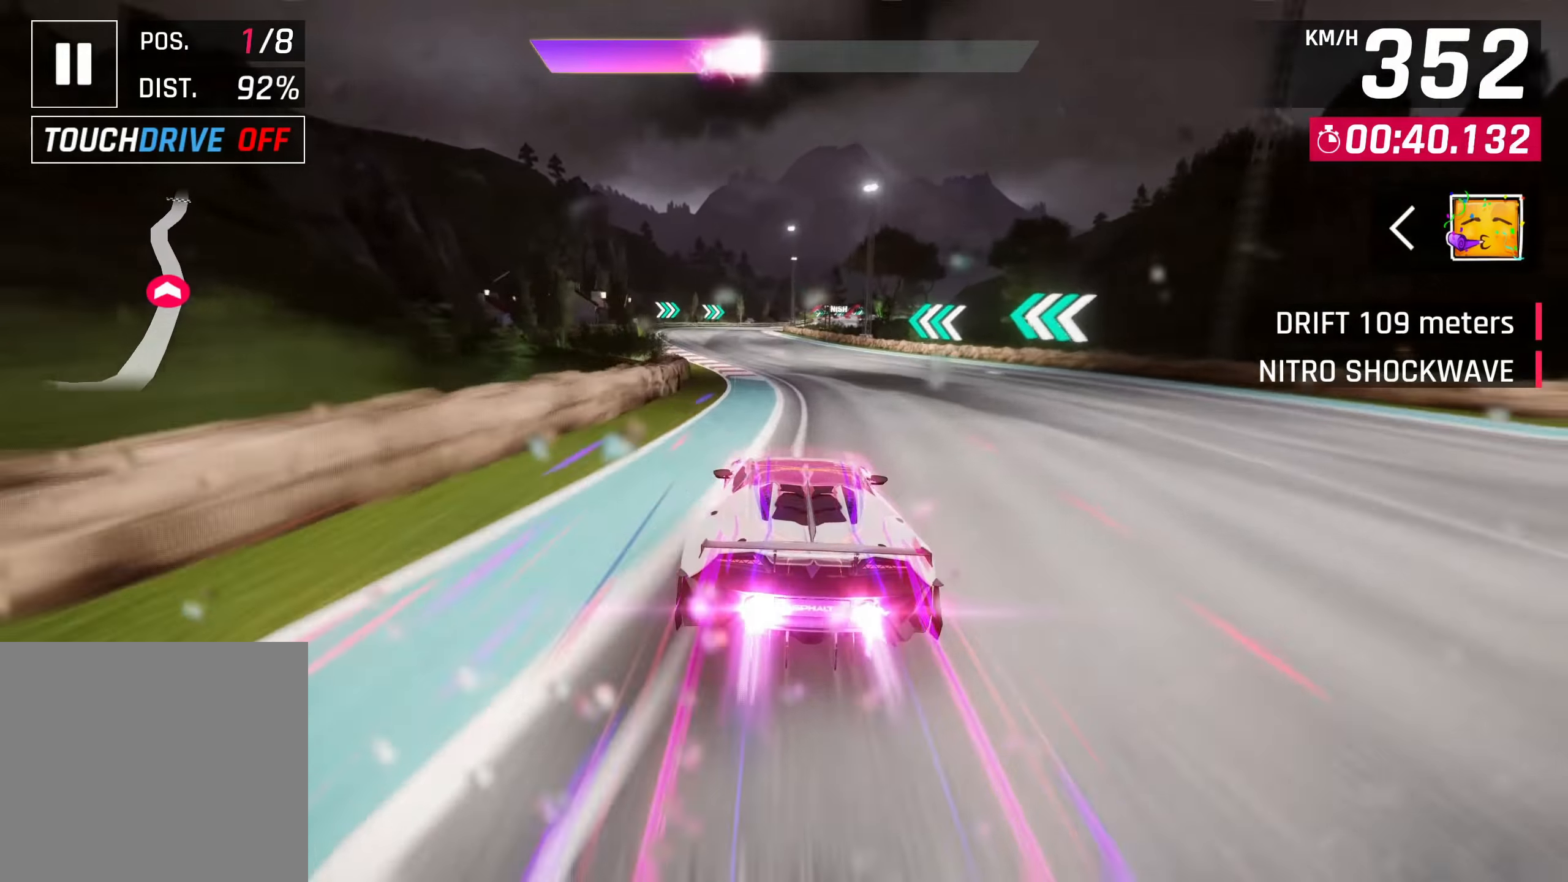
{"buttons": [], "left_stick": "center", "right_stick": "center", "events": []}
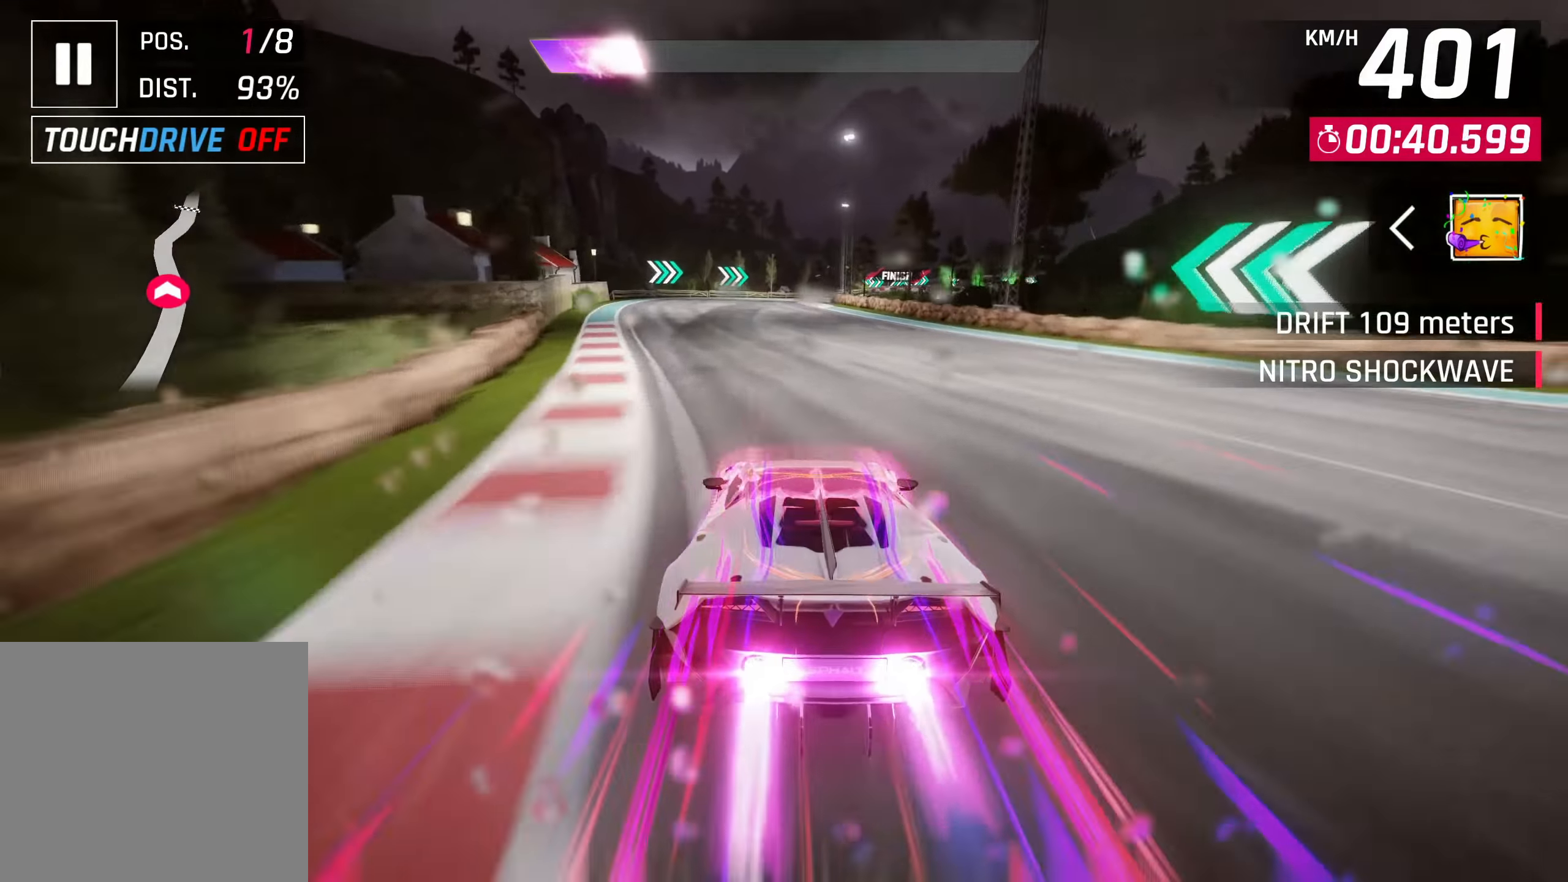
{"buttons": [], "left_stick": "up-right", "right_stick": "center", "events": [[350, "SQUARE", "down"], [384, "CROSS", "down"], [400, "SQUARE", "up"], [434, "left_stick", "up-right"], [500, "CROSS", "up"]]}
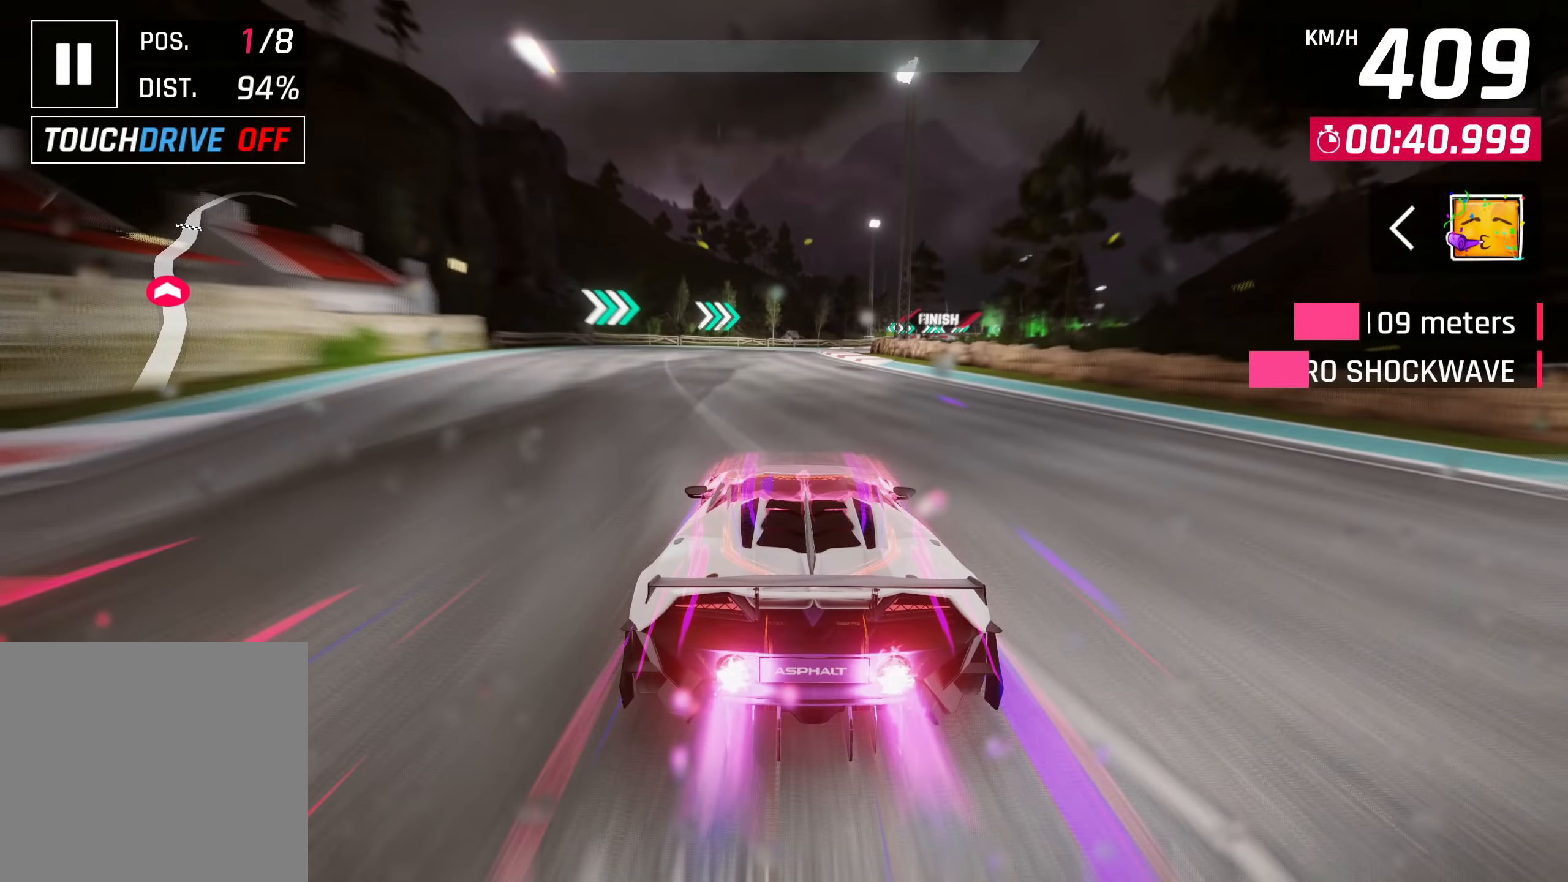
{"buttons": [], "left_stick": "up-right", "right_stick": "center", "events": [[134, "SQUARE", "down"], [200, "SQUARE", "up"]]}
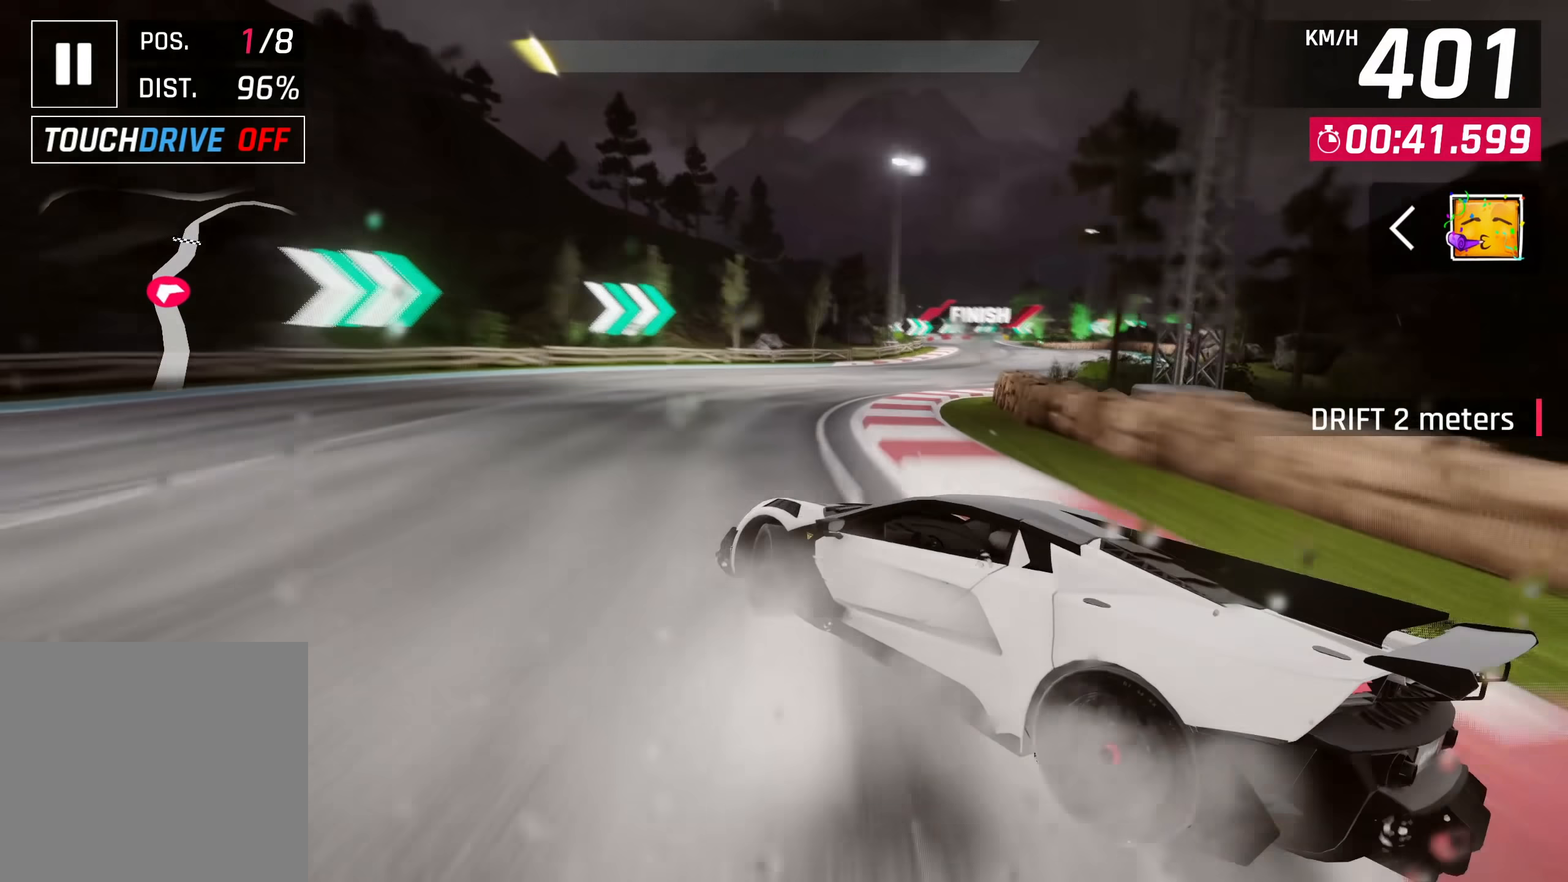
{"buttons": [], "left_stick": "center", "right_stick": "center", "events": [[267, "SQUARE", "down"], [400, "SQUARE", "up"], [434, "left_stick", "center"]]}
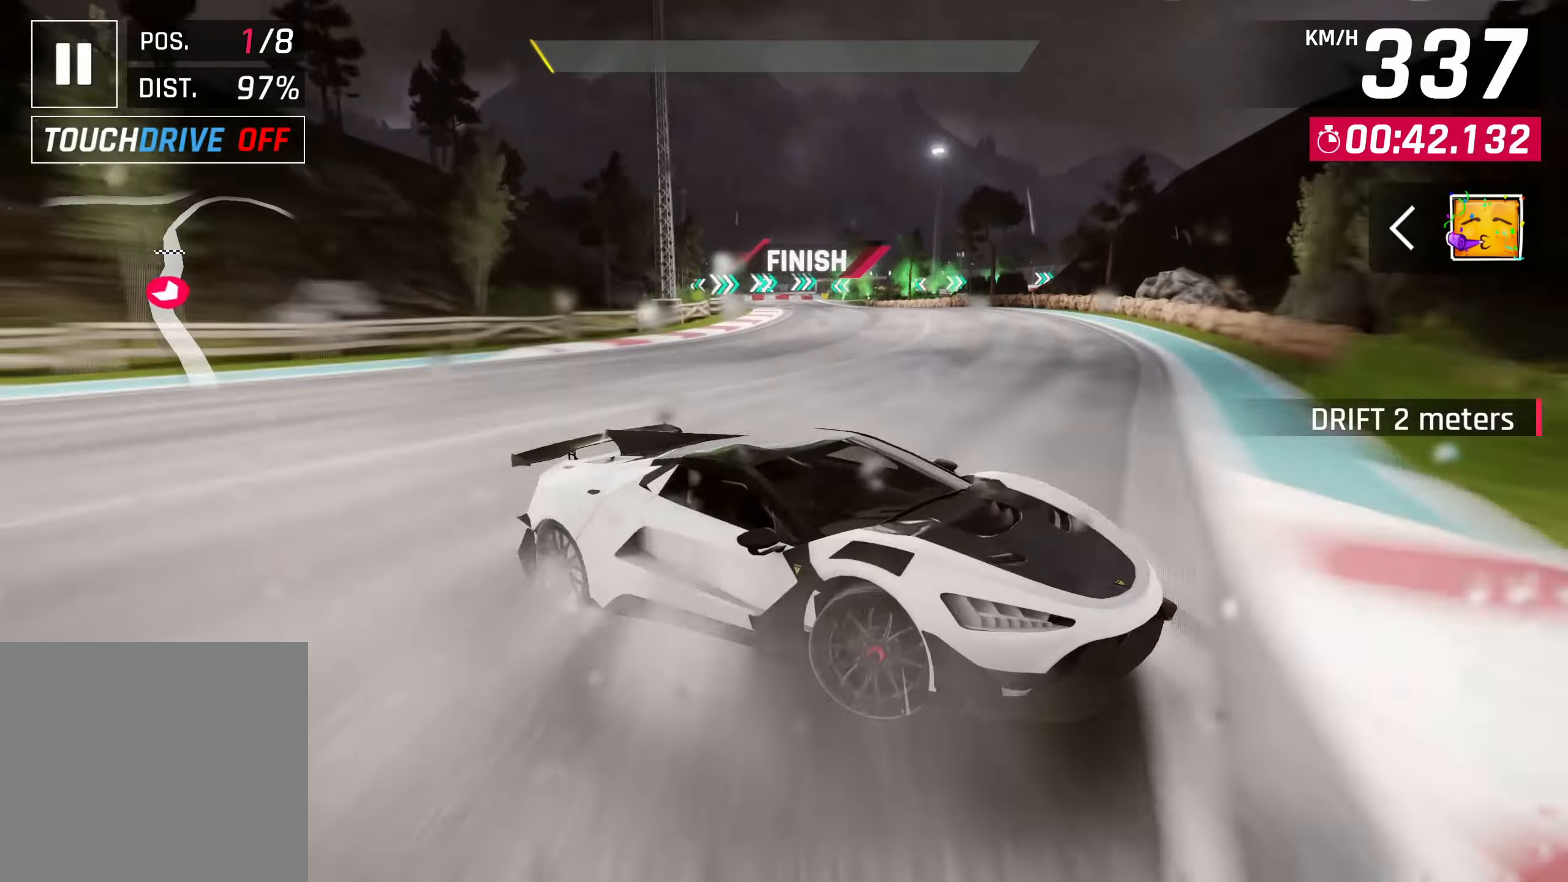
{"buttons": [], "left_stick": "center", "right_stick": "down", "events": [[450, "right_stick", "down"]]}
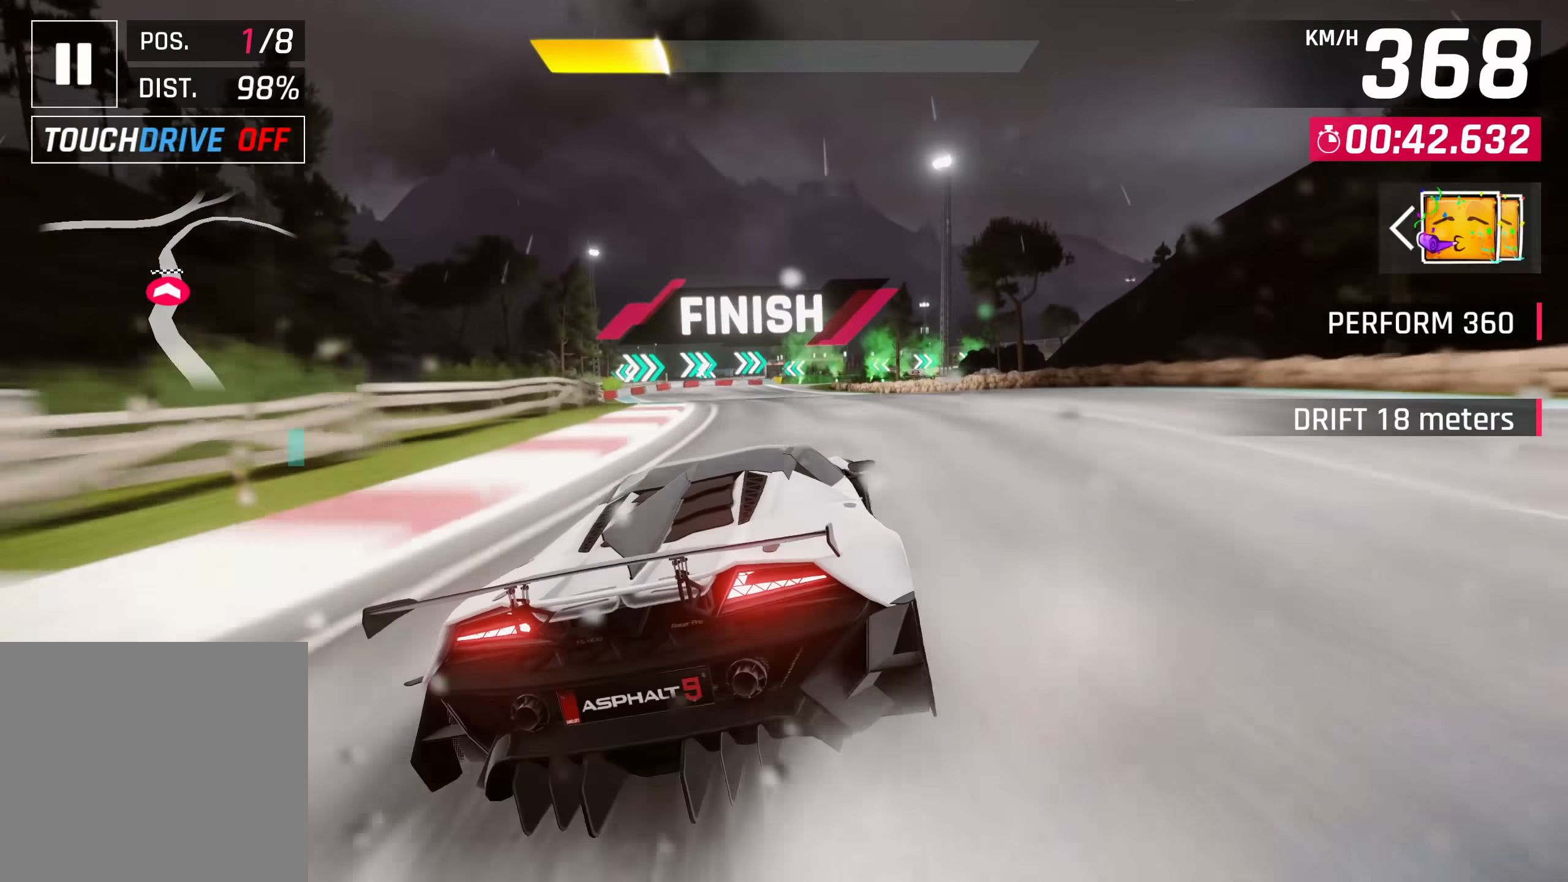
{"buttons": ["CROSS", "R1"], "left_stick": "center", "right_stick": "center", "events": [[100, "right_stick", "center"], [200, "SQUARE", "down"], [284, "SQUARE", "up"], [434, "CROSS", "down"], [434, "R1", "down"]]}
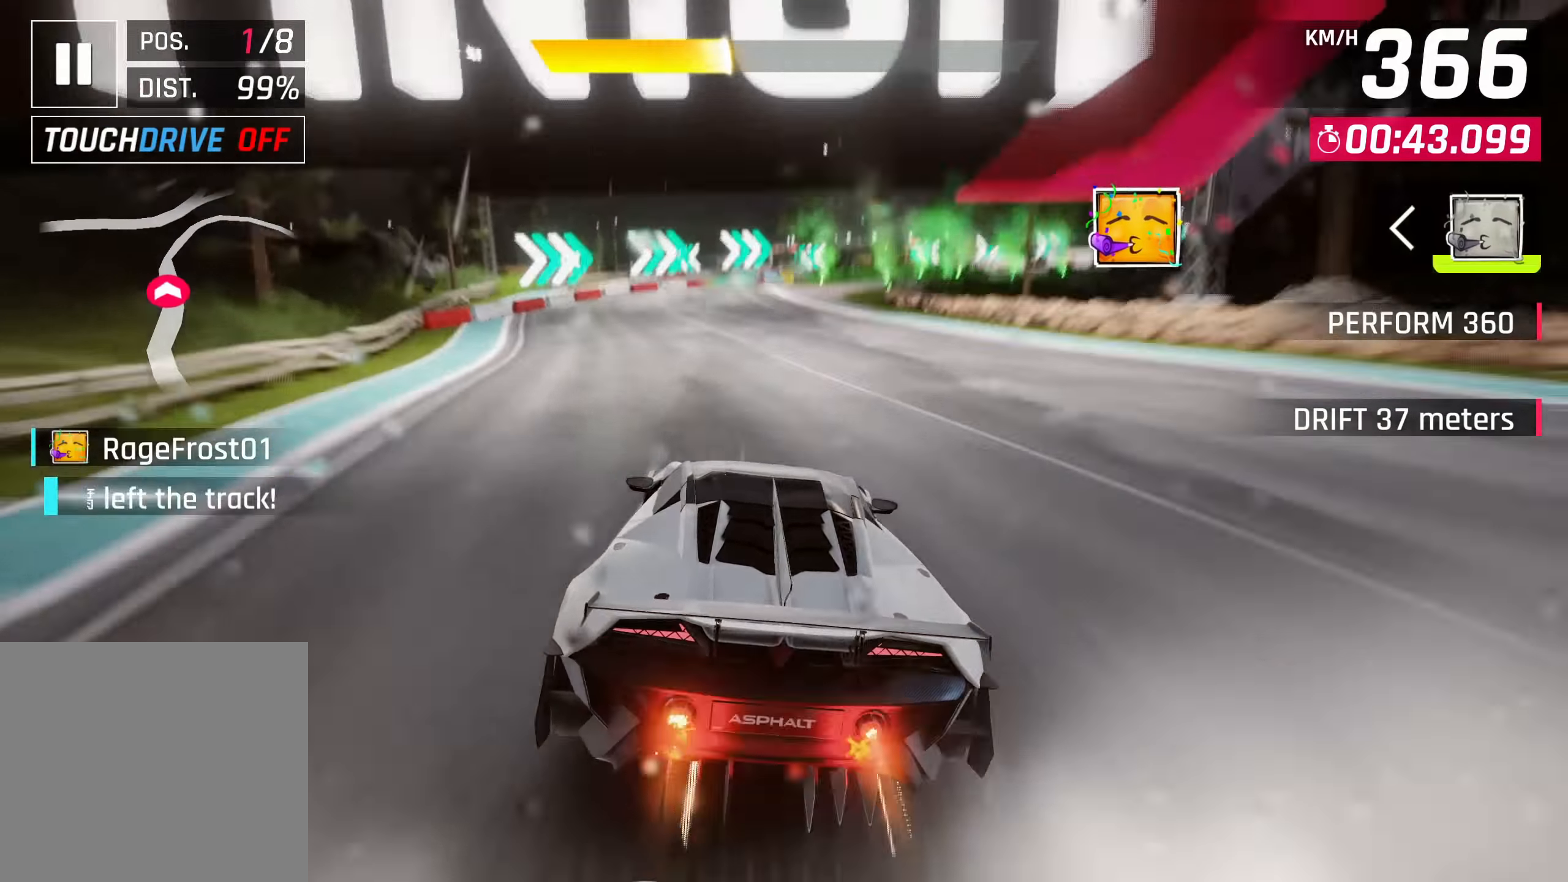
{"buttons": ["SQUARE"], "left_stick": "right", "right_stick": "center", "events": [[200, "CROSS", "up"], [200, "R1", "up"], [400, "SQUARE", "down"], [484, "left_stick", "right"]]}
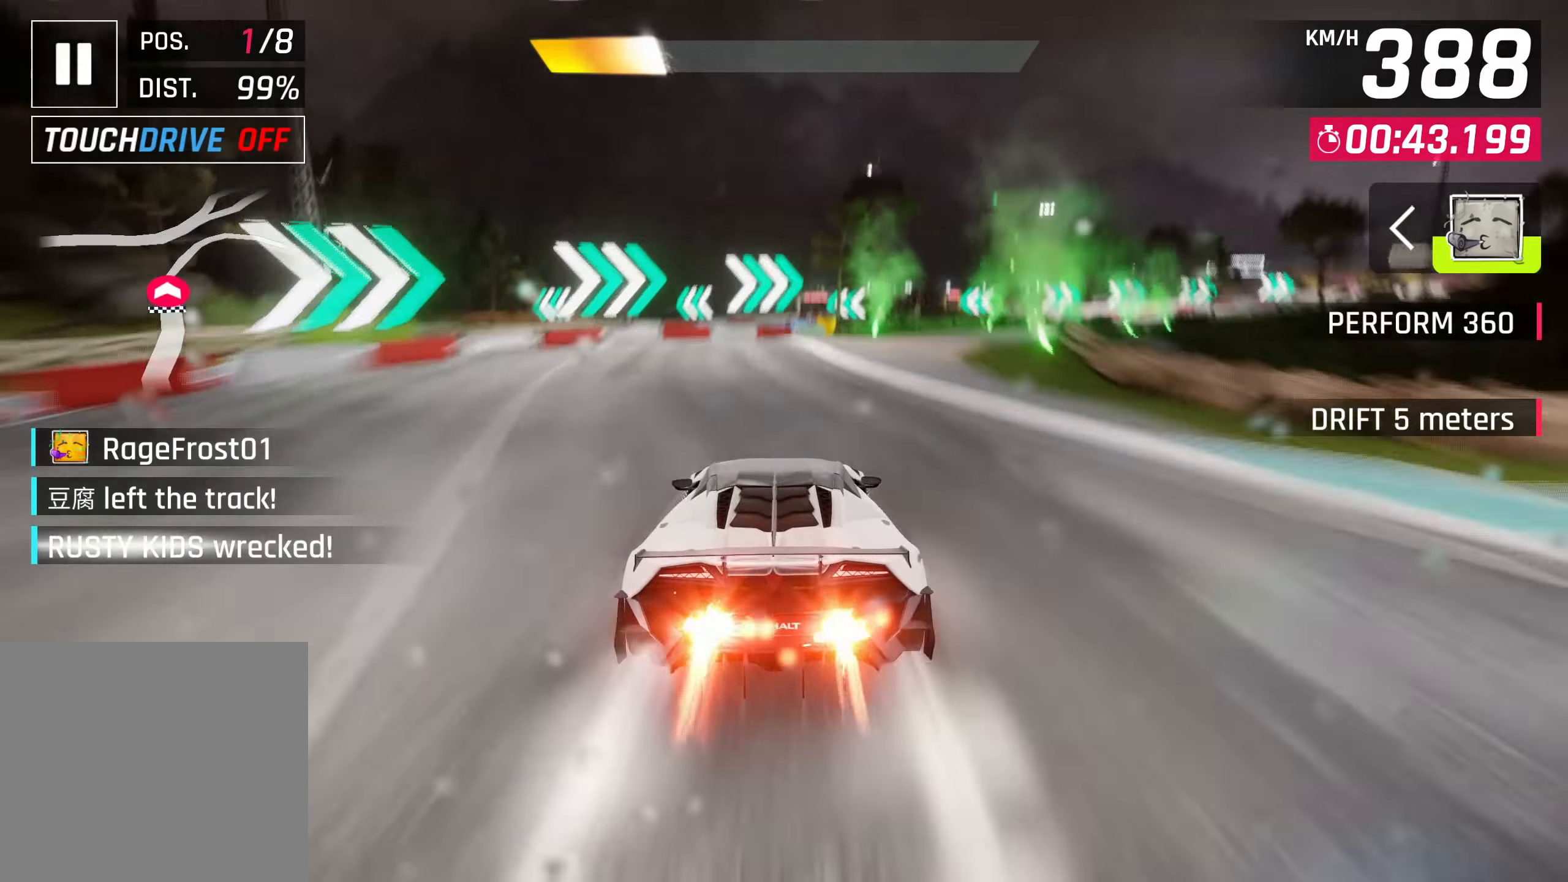
{"buttons": [], "left_stick": "right", "right_stick": "center", "events": [[17, "SQUARE", "up"]]}
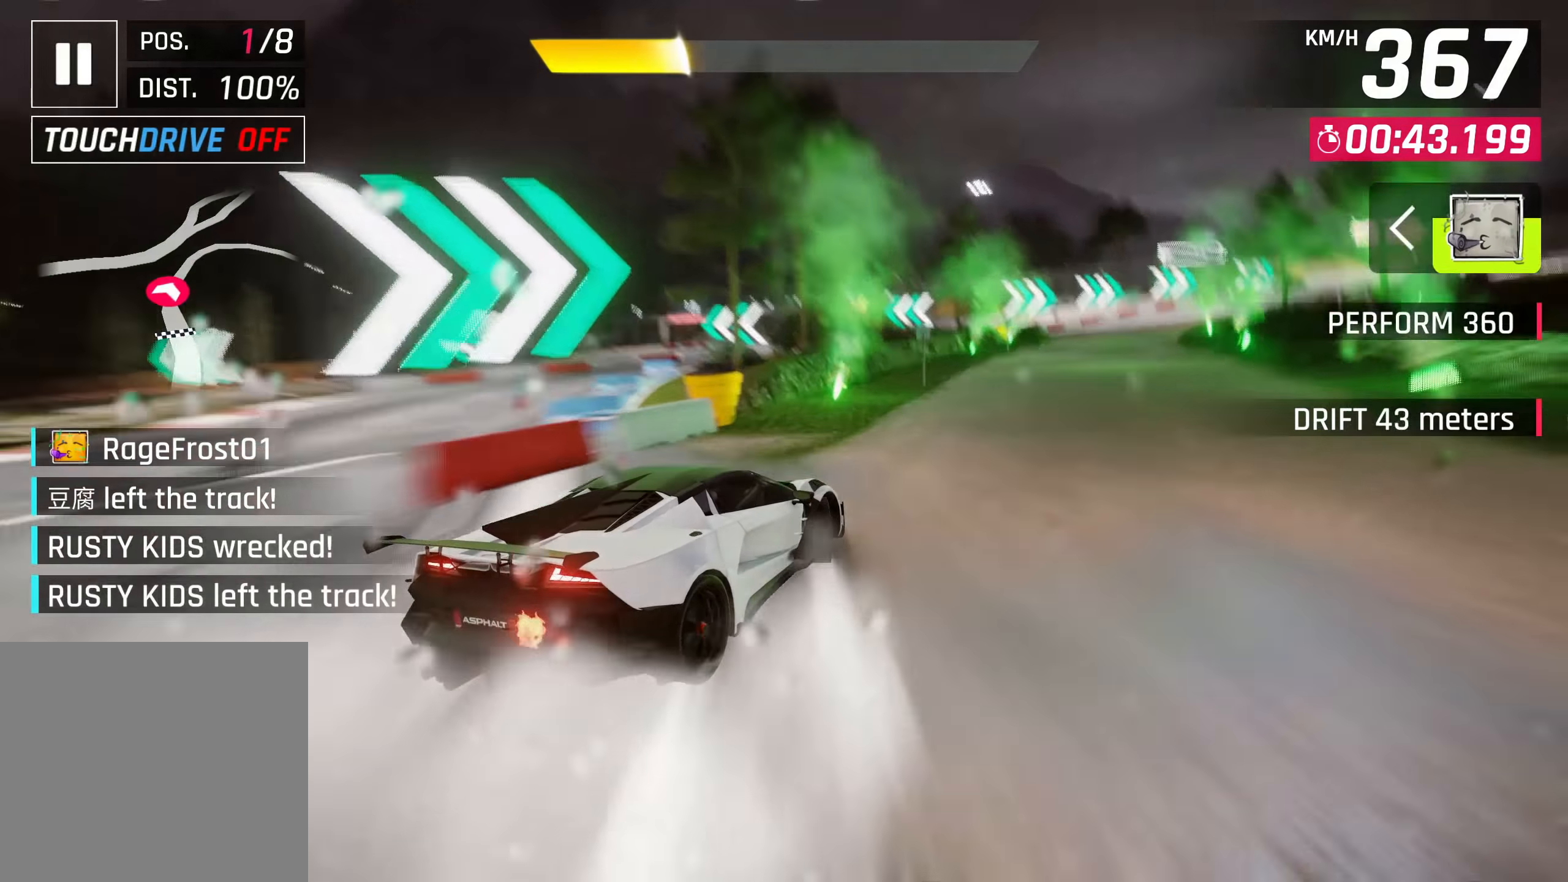
{"buttons": [], "left_stick": "center", "right_stick": "center", "events": [[250, "left_stick", "center"]]}
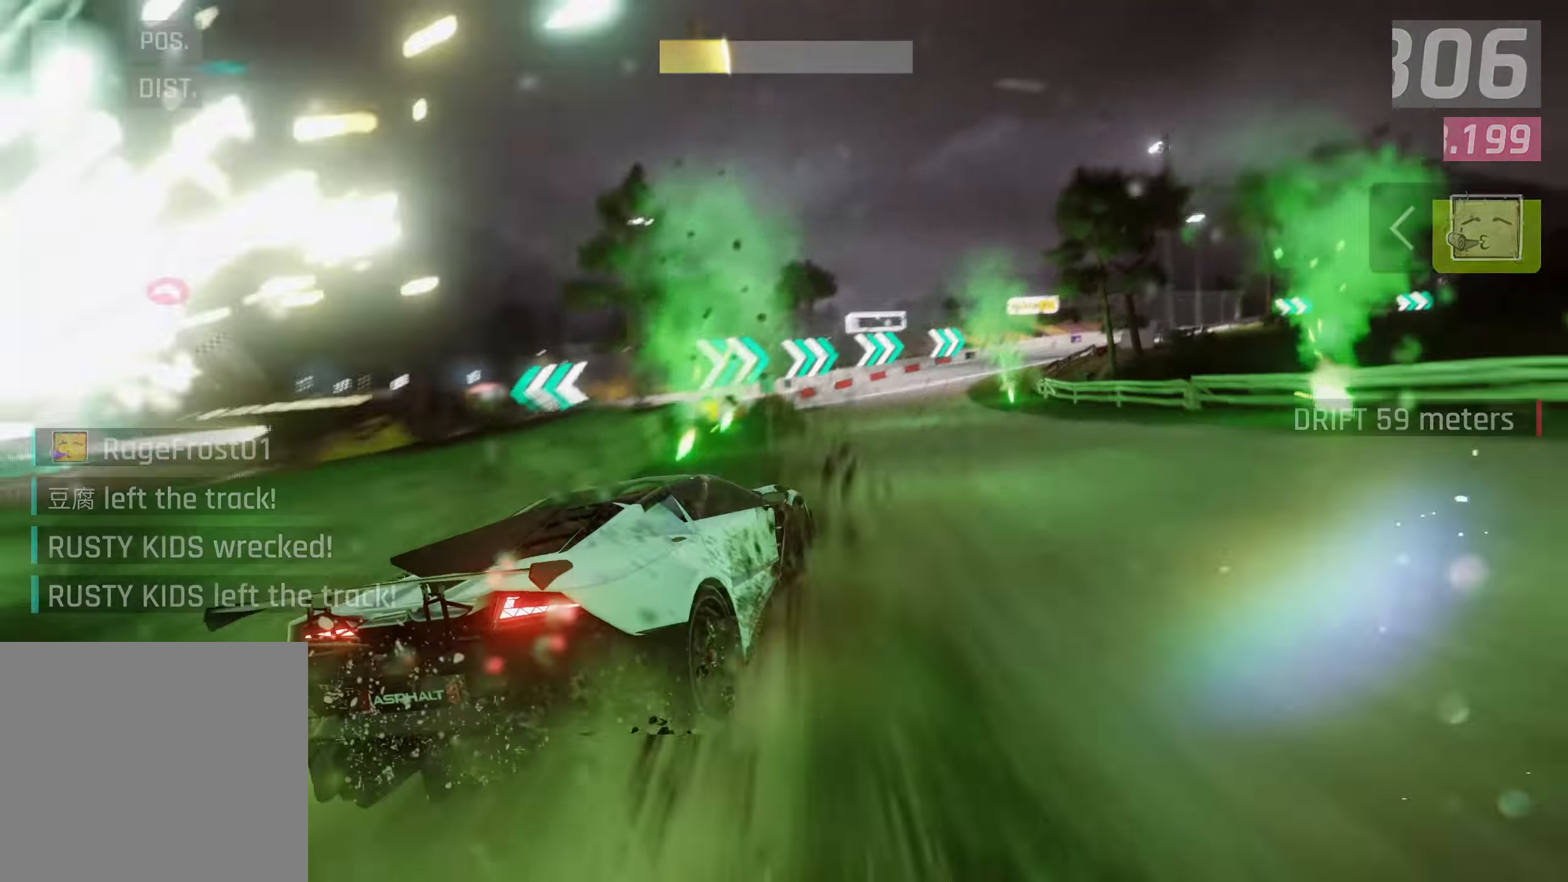
{"buttons": [], "left_stick": "center", "right_stick": "center", "events": []}
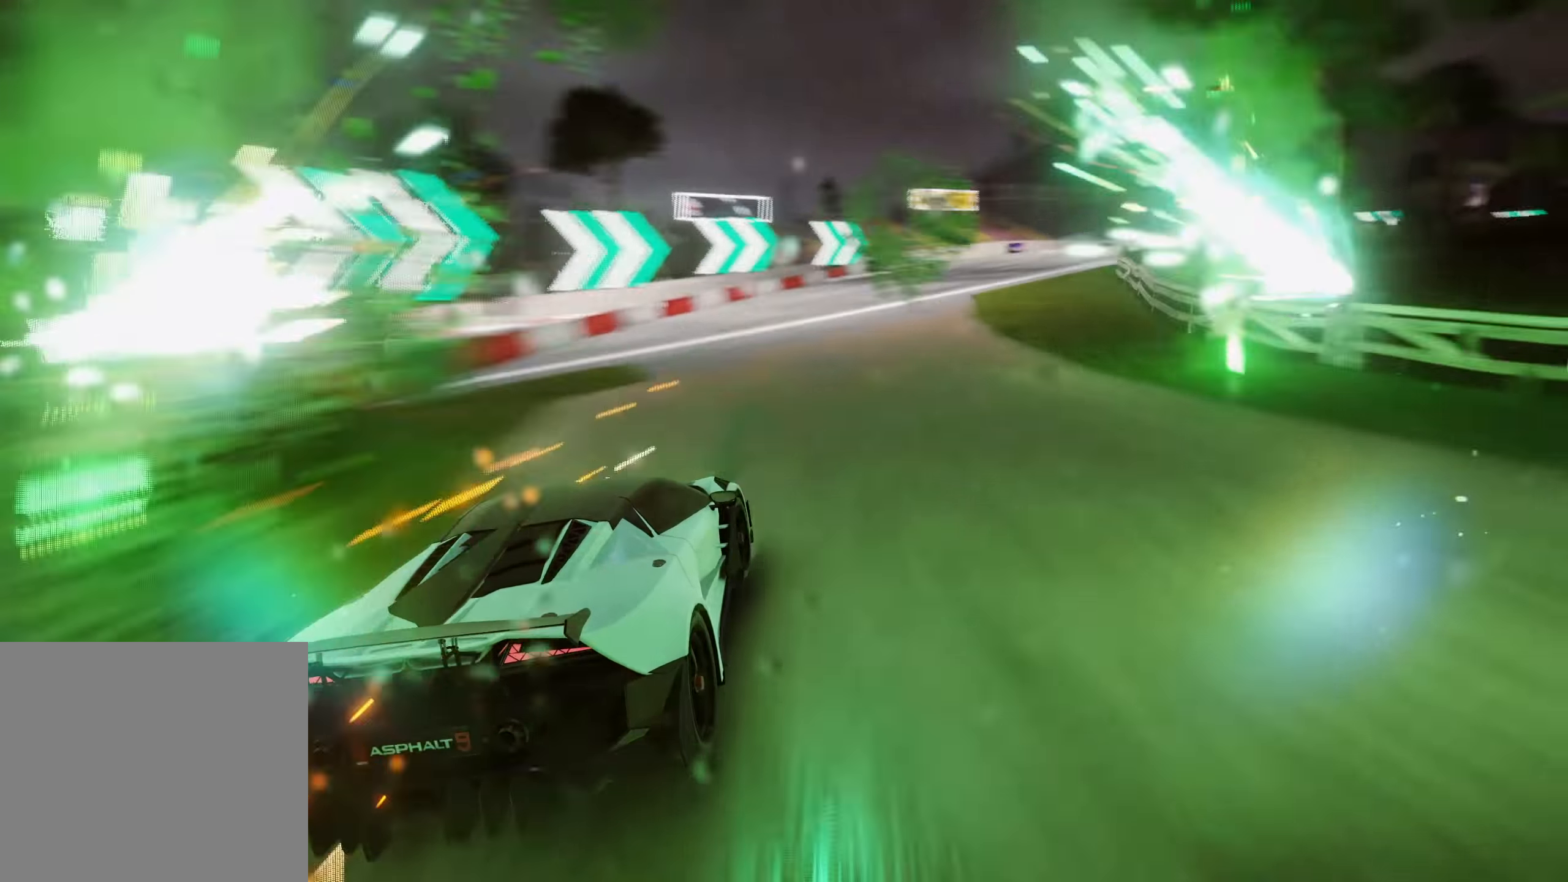
{"buttons": [], "left_stick": "center", "right_stick": "center", "events": []}
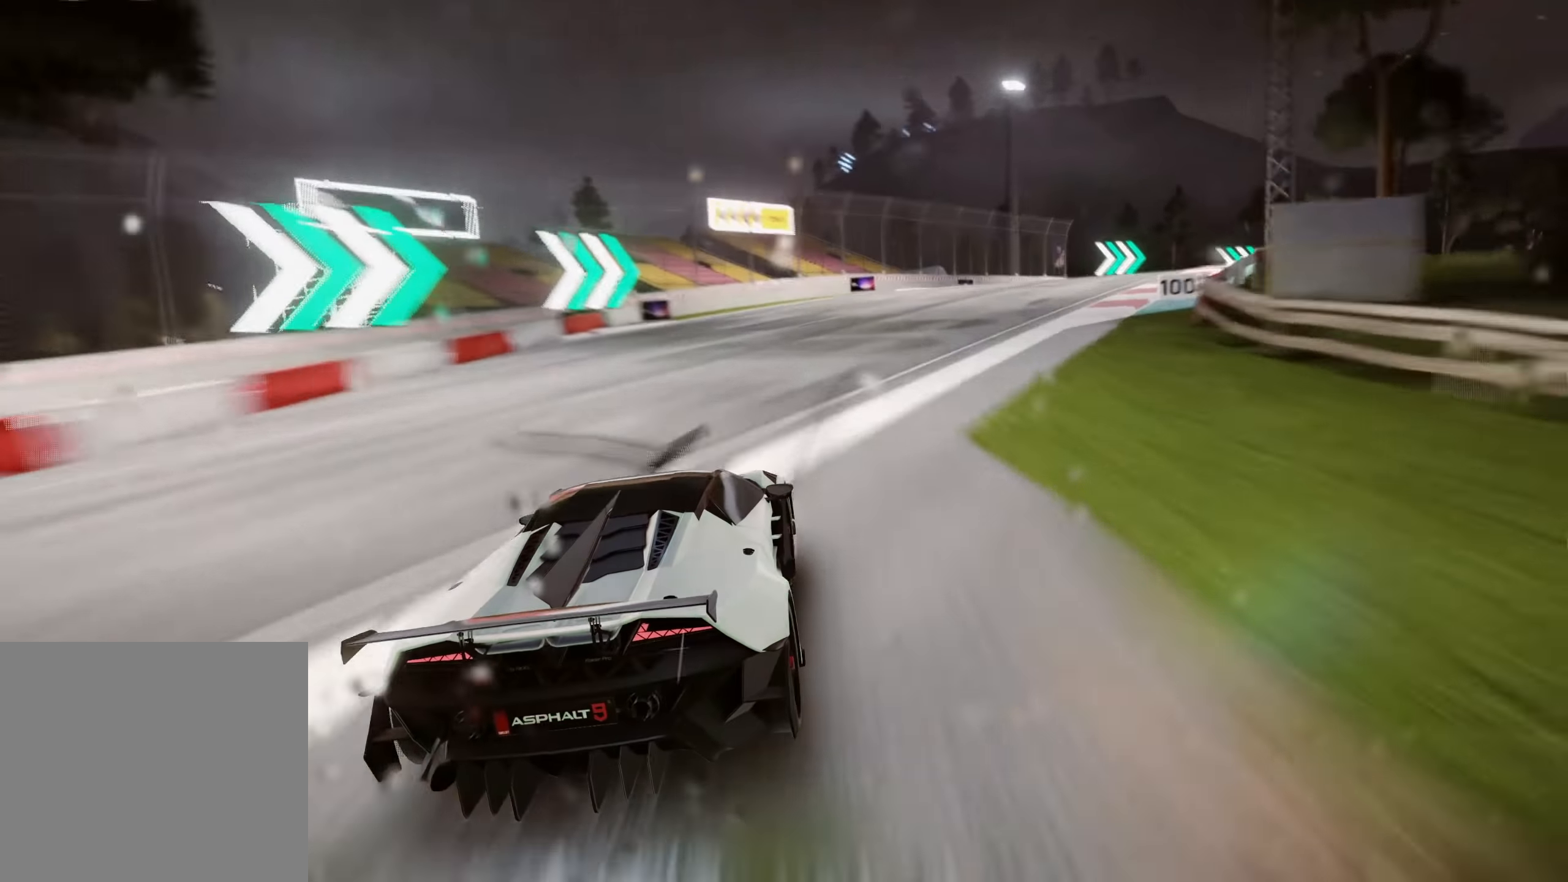
{"buttons": [], "left_stick": "center", "right_stick": "center", "events": []}
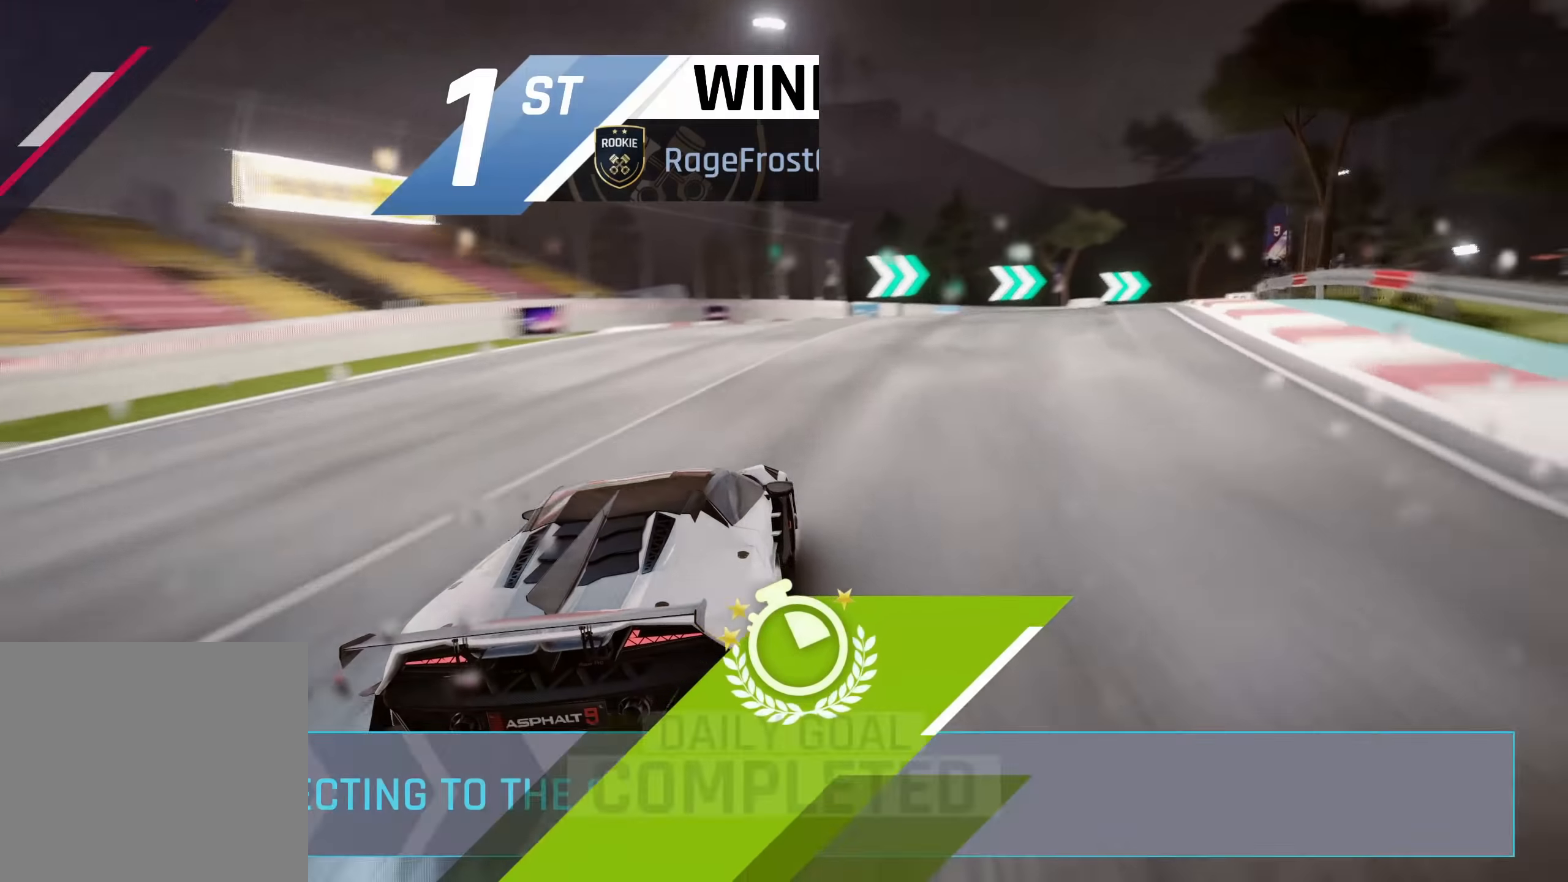
{"buttons": [], "left_stick": "center", "right_stick": "center", "events": []}
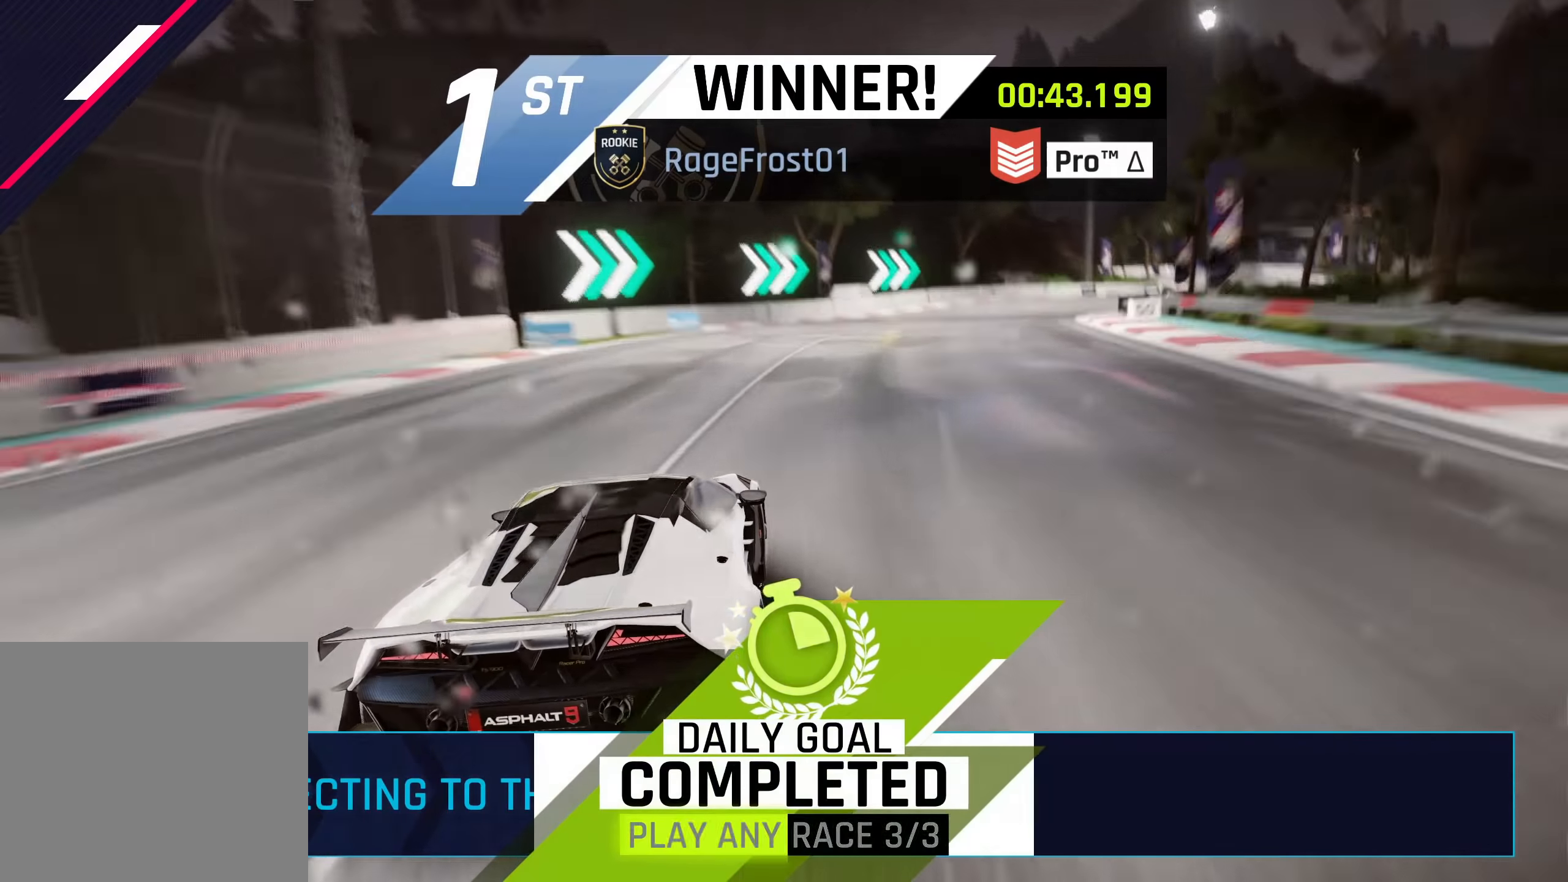
{"buttons": [], "left_stick": "center", "right_stick": "center", "events": []}
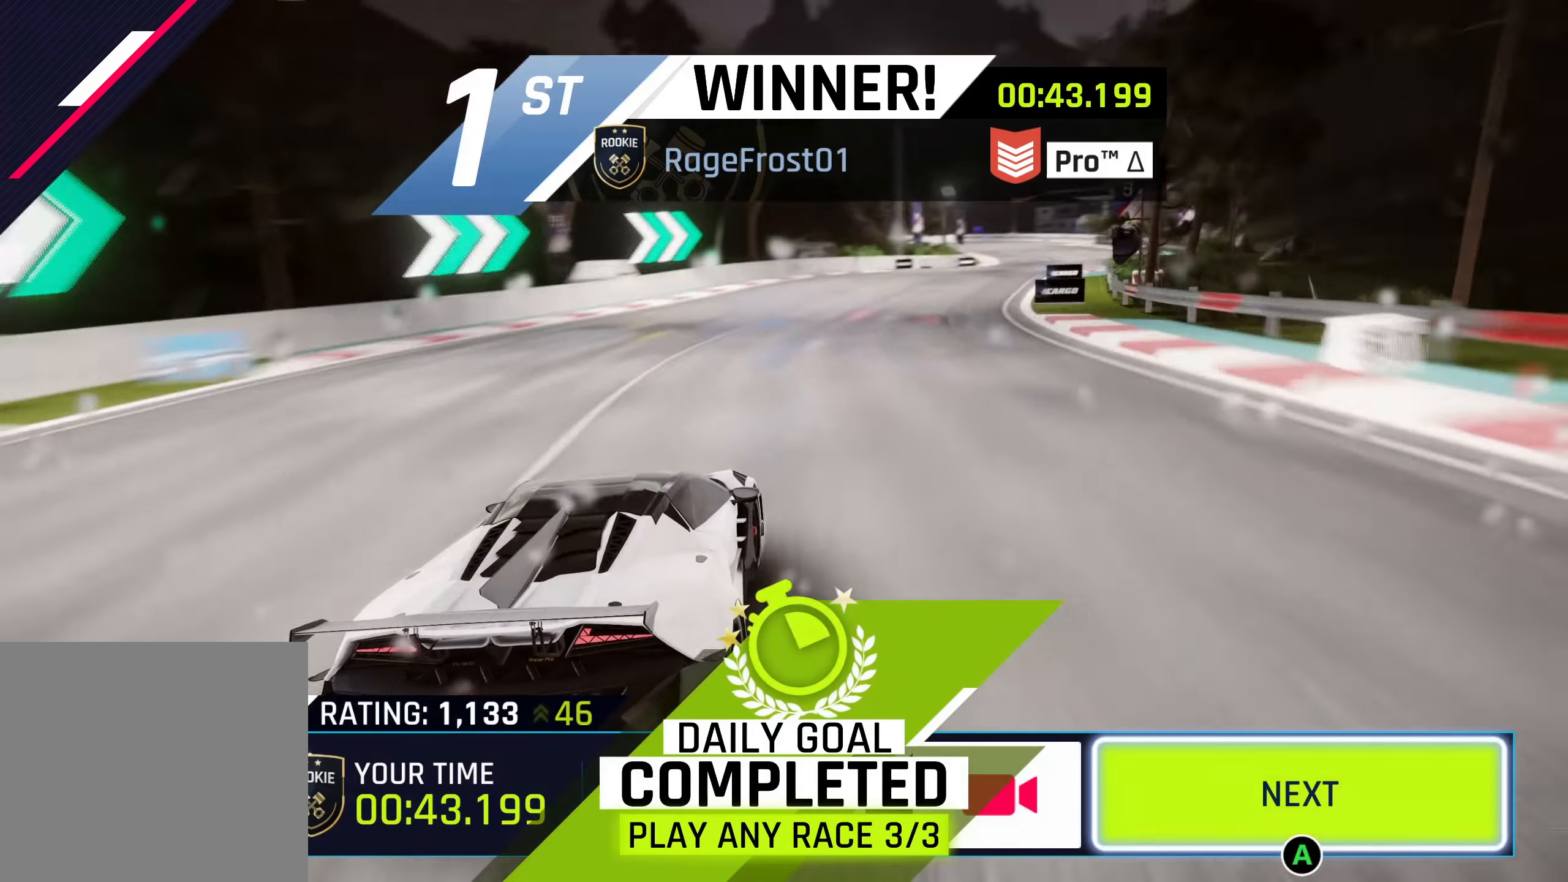
{"buttons": [], "left_stick": "center", "right_stick": "center", "events": []}
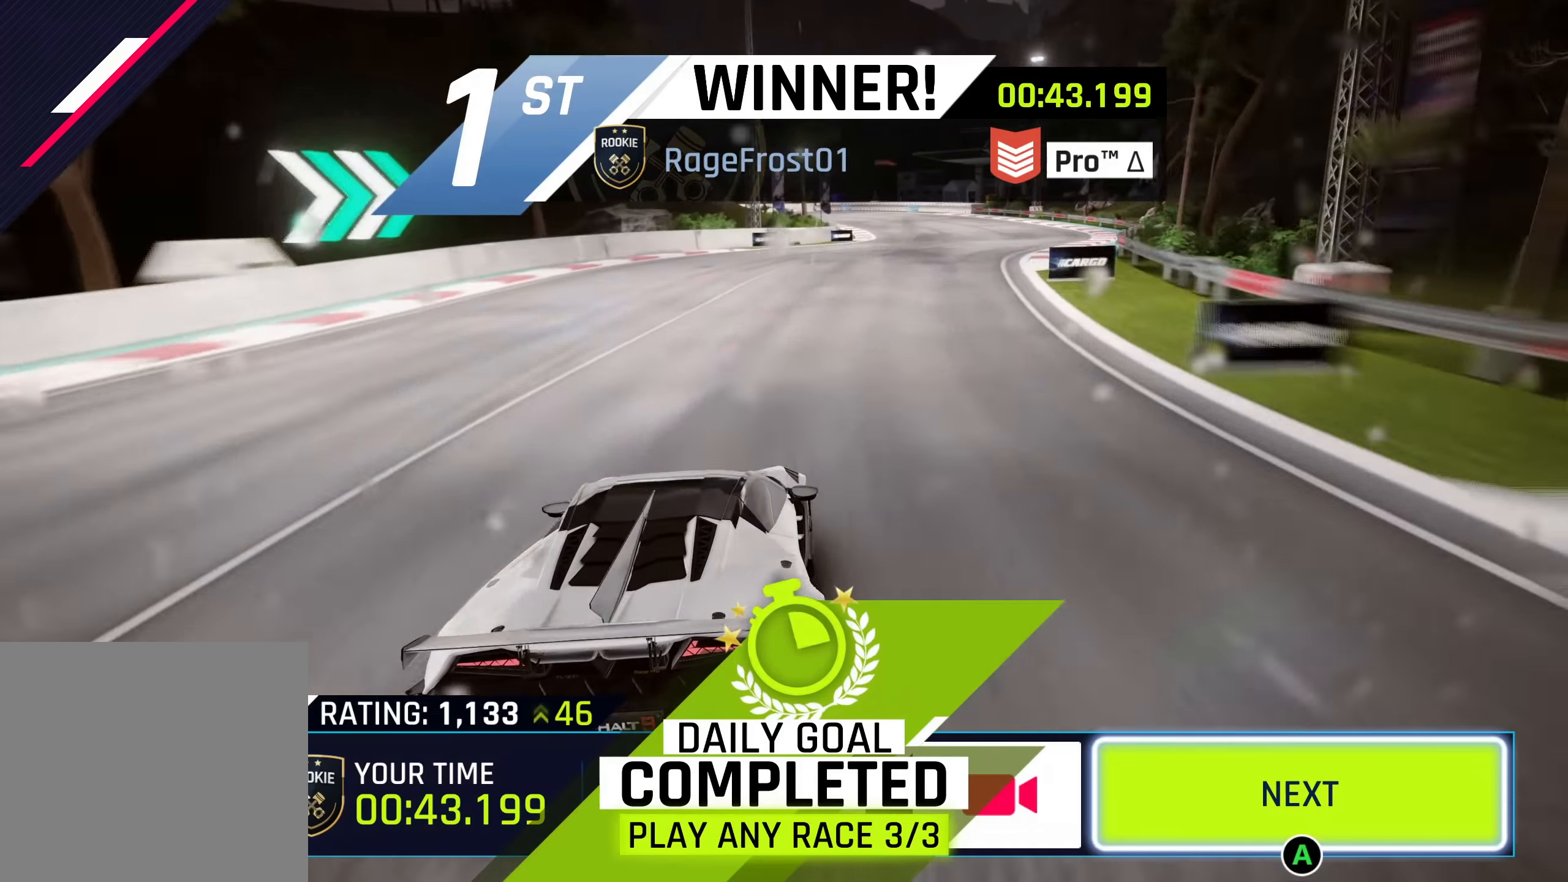
{"buttons": [], "left_stick": "center", "right_stick": "center", "events": []}
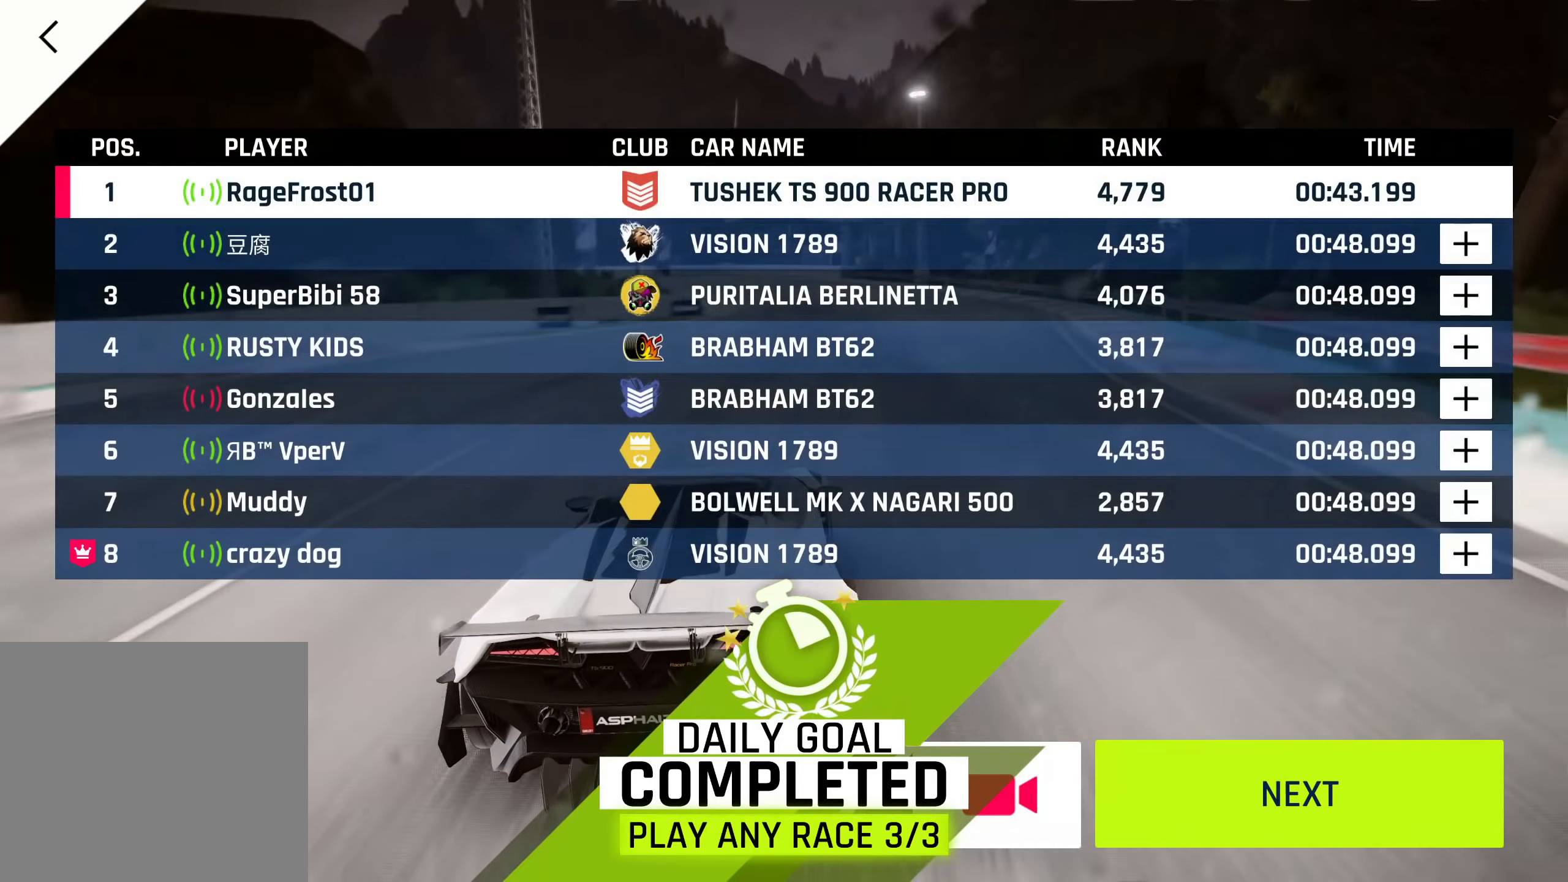
{"buttons": [], "left_stick": "center", "right_stick": "center", "events": []}
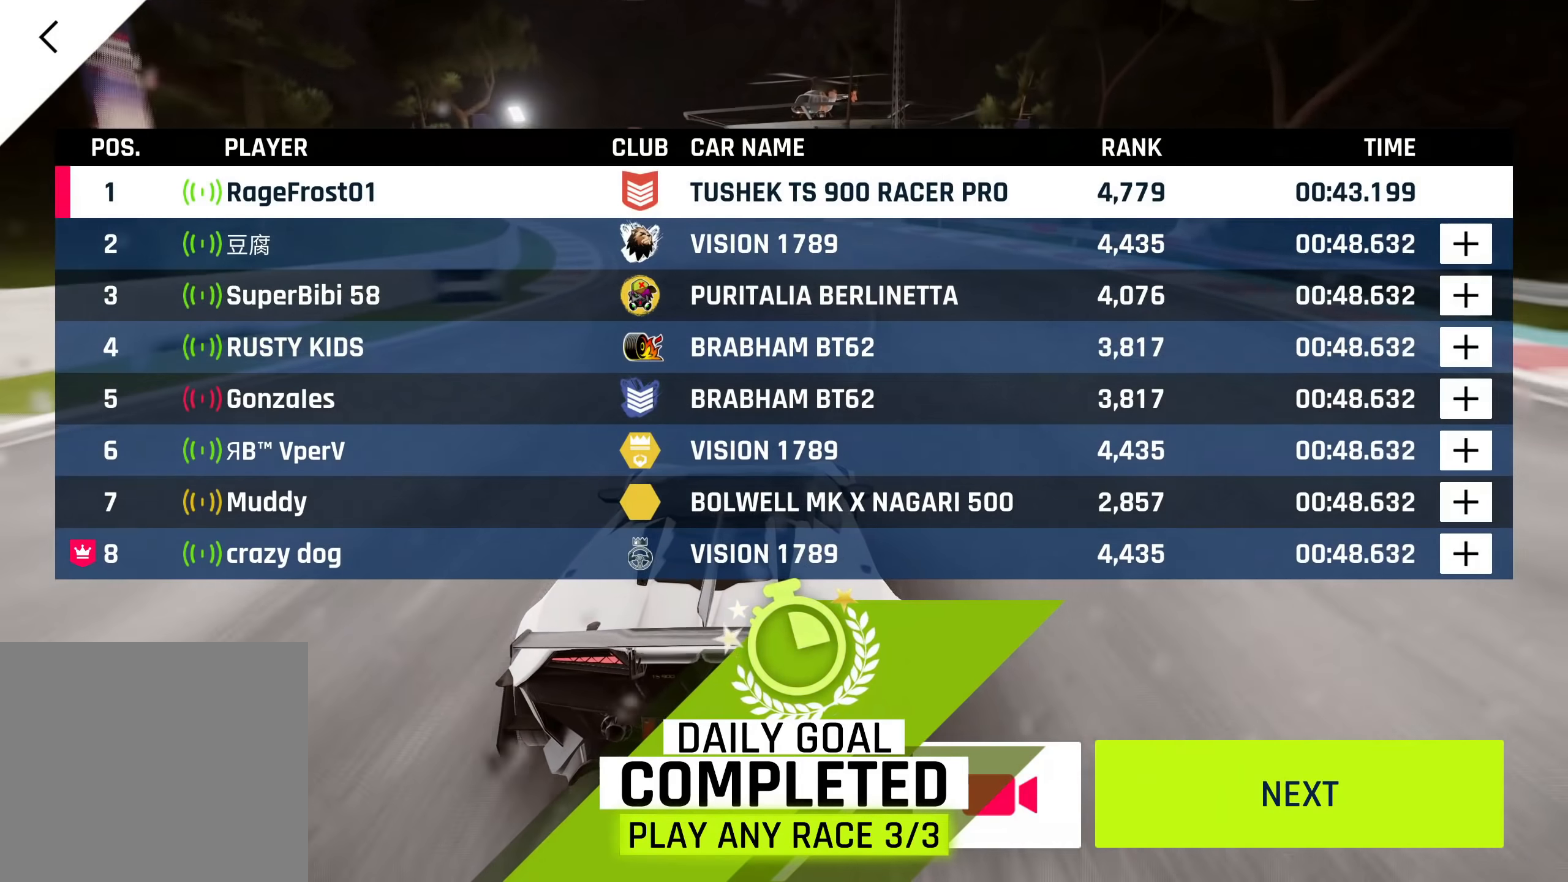
{"buttons": [], "left_stick": "center", "right_stick": "center", "events": []}
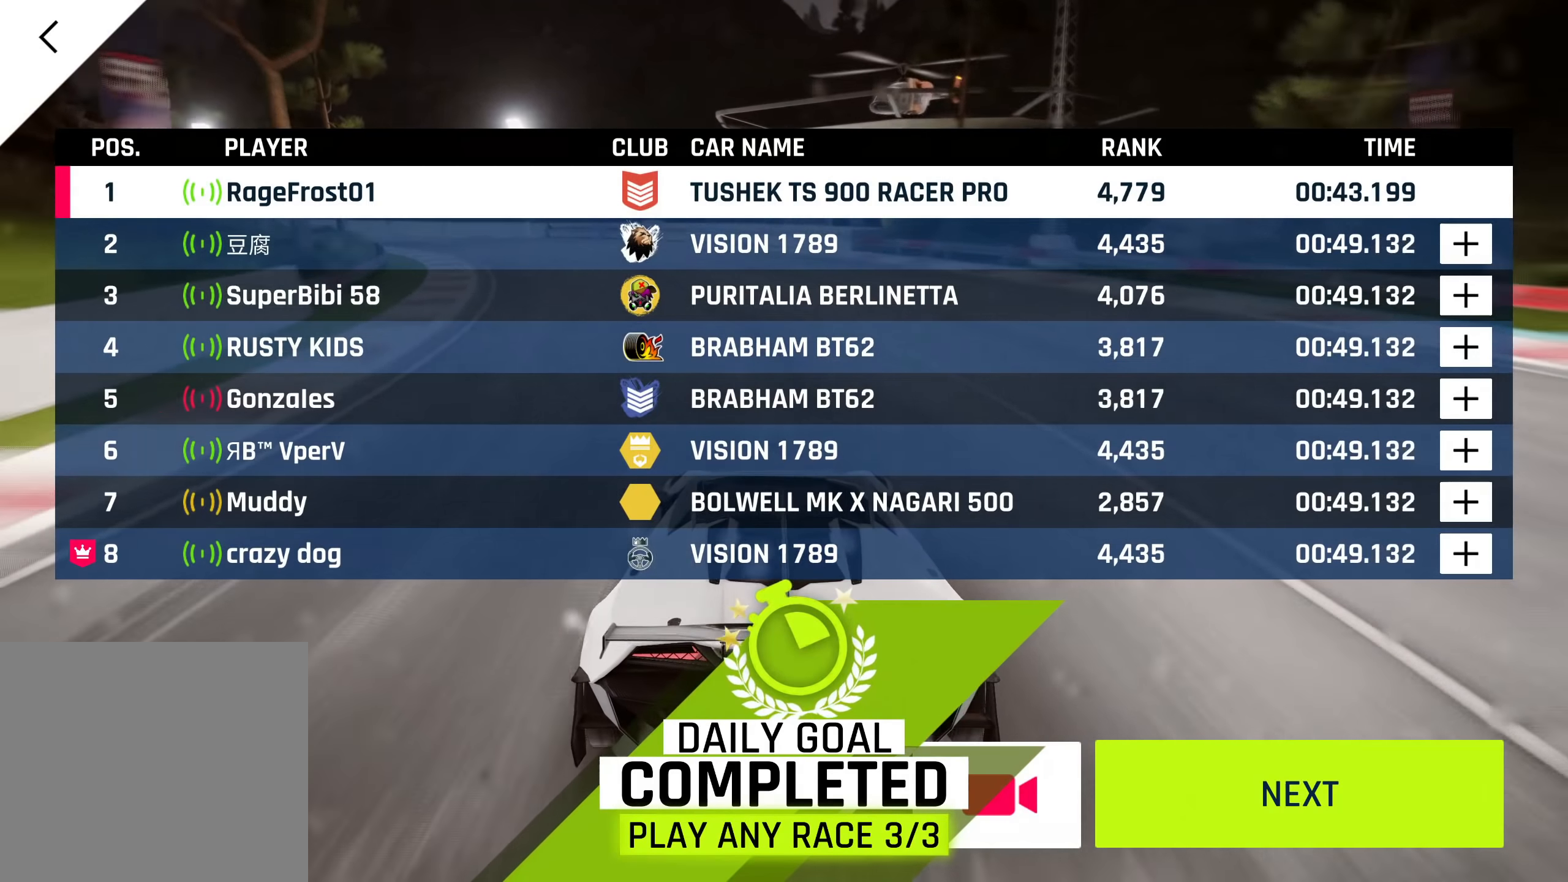
{"buttons": [], "left_stick": "center", "right_stick": "center", "events": []}